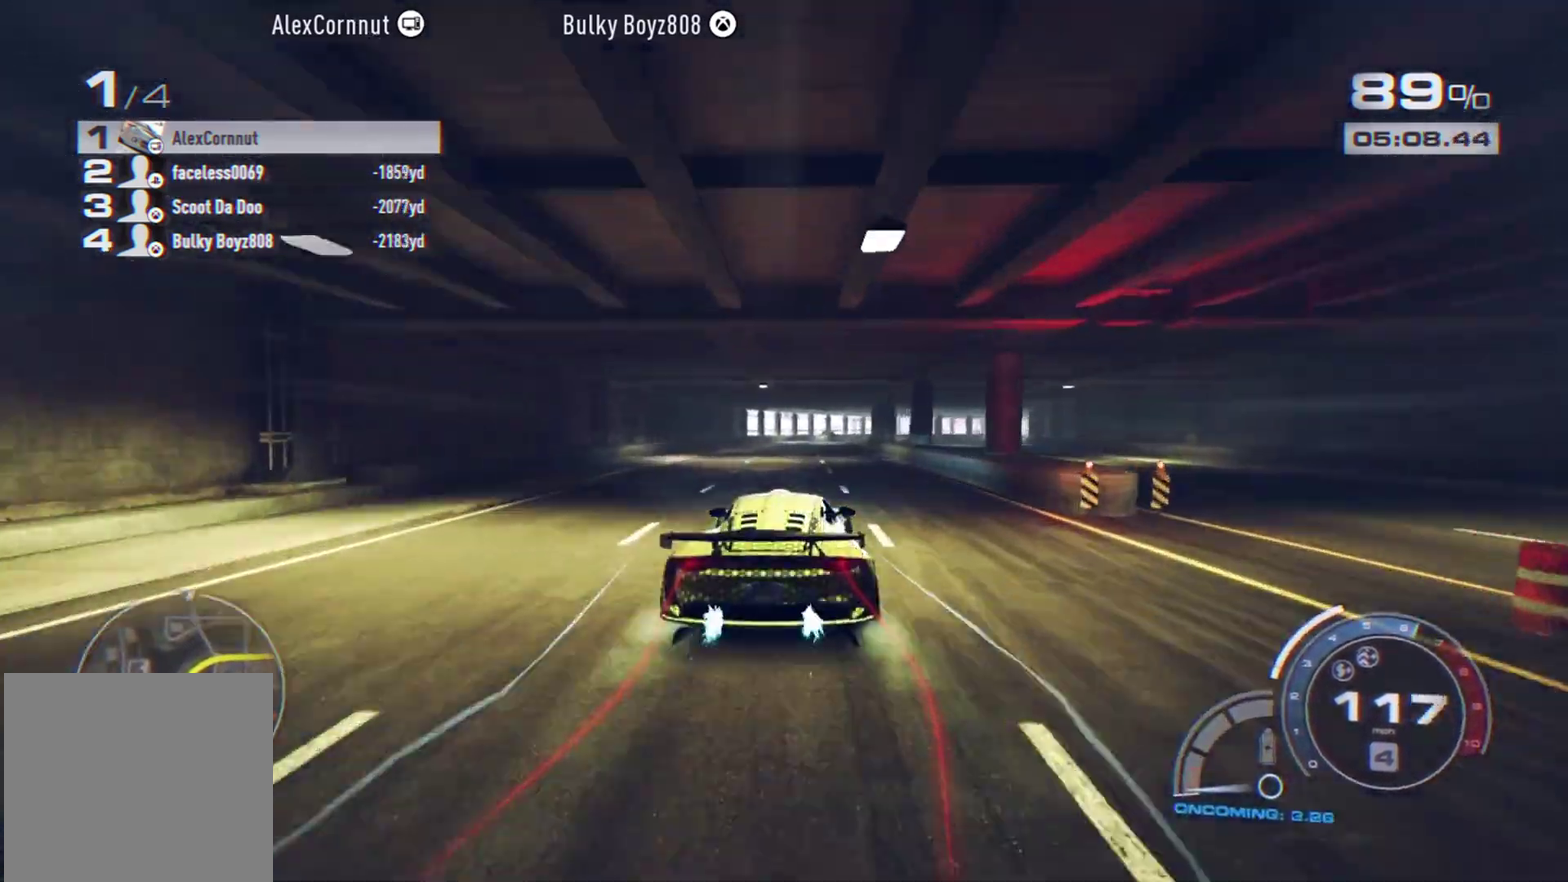
Gameplay with a controller (Xbox layout); each line is a JSON object with the inputs held at the frame after it (dt_ms = milliseconds from this image to that frame). "events" lists button and stick changes between this image and that frame as [ms after this image, input, new state], when the widget could be followed in between. Not read: L3 R3 right_stick.
{"dt_ms": 700, "buttons": ["R2"], "left_stick": "right", "events": [[117, "left_stick", "right"], [183, "A", "up"], [417, "left_stick", "center"], [567, "left_stick", "right"]]}
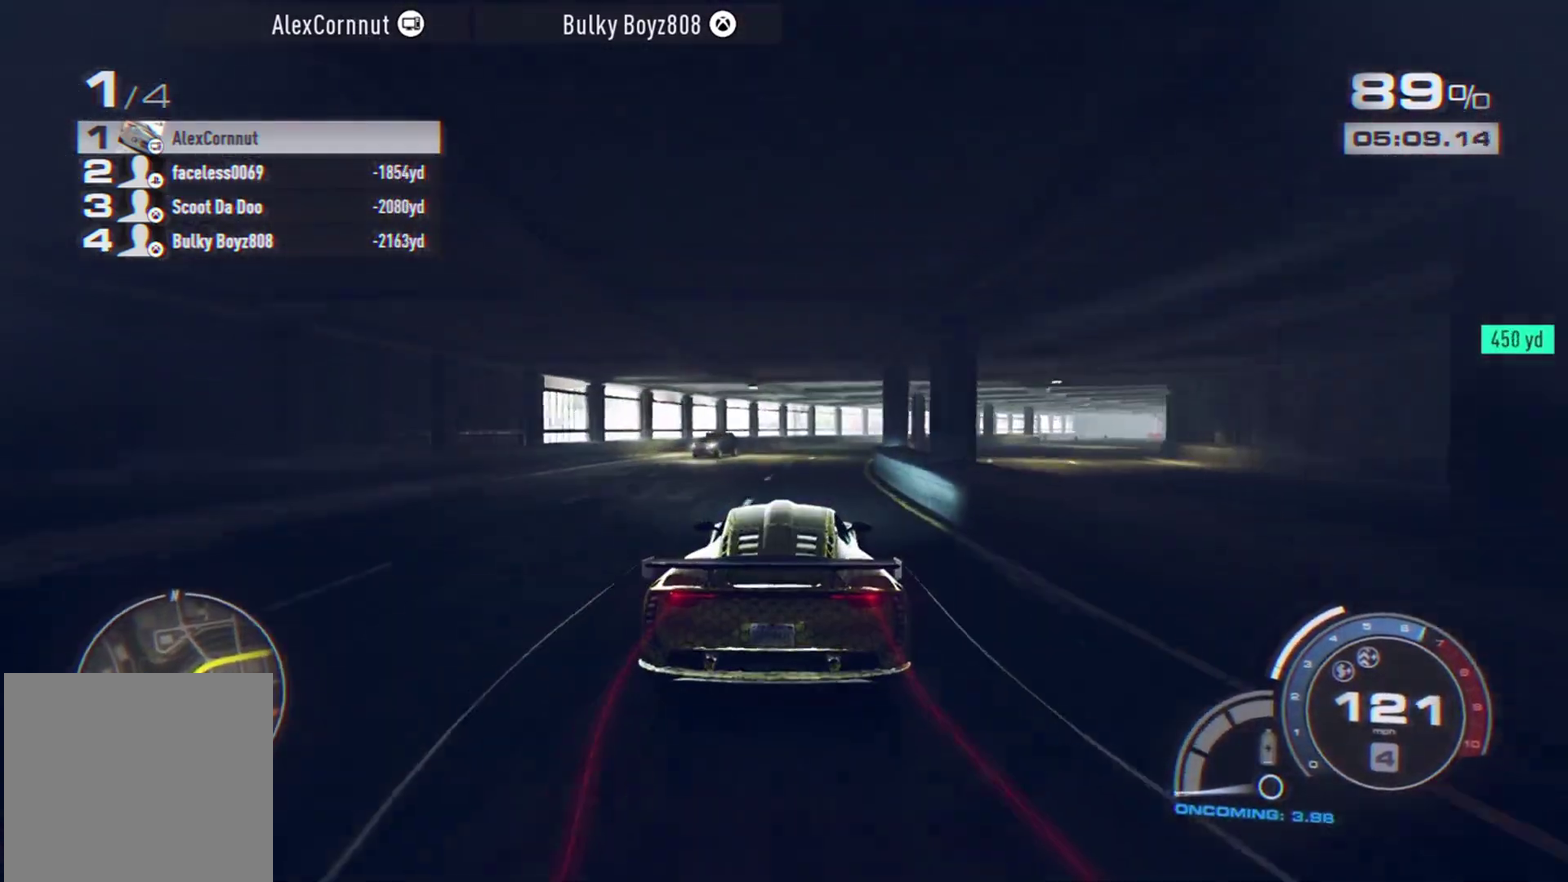
{"dt_ms": 400, "buttons": ["R2"], "left_stick": "right", "events": [[117, "left_stick", "center"], [200, "left_stick", "right"]]}
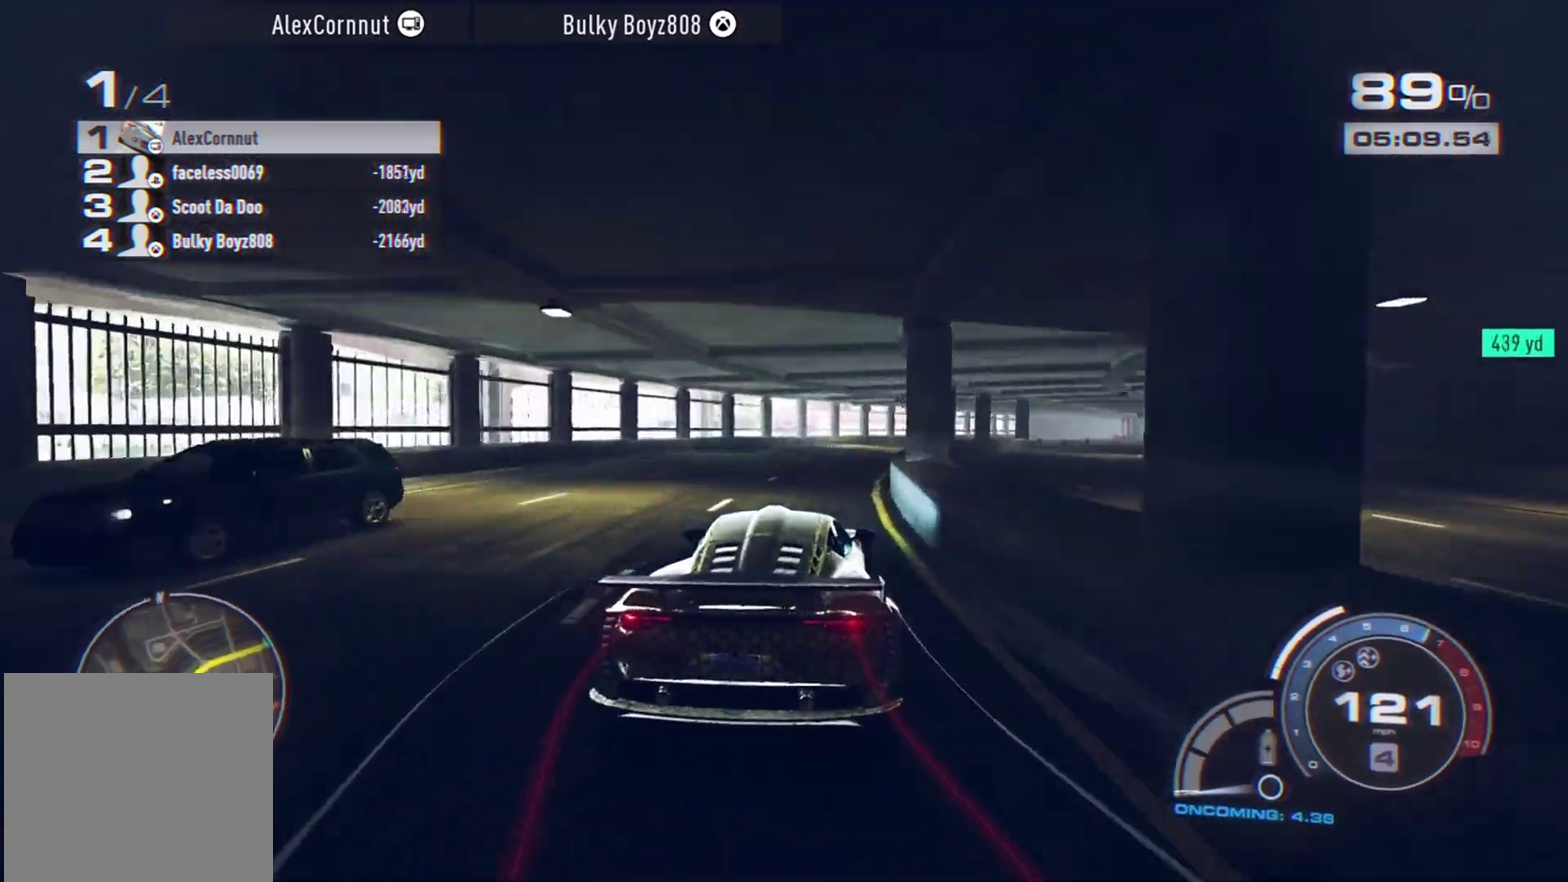
{"dt_ms": 400, "buttons": ["R2"], "left_stick": "right", "events": []}
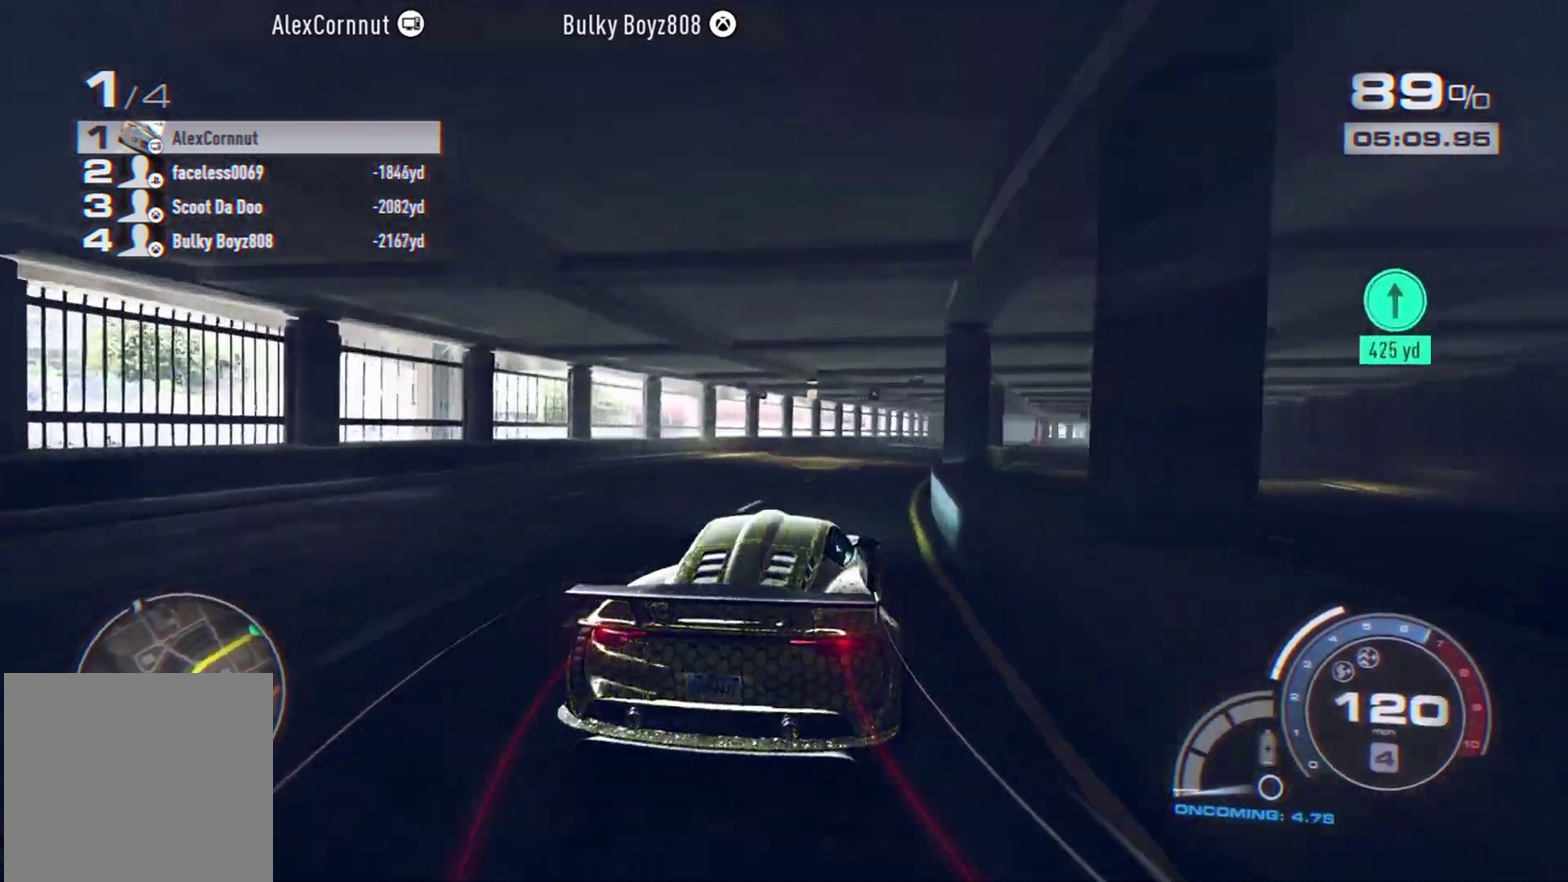
{"dt_ms": 600, "buttons": ["R2"], "left_stick": "right", "events": []}
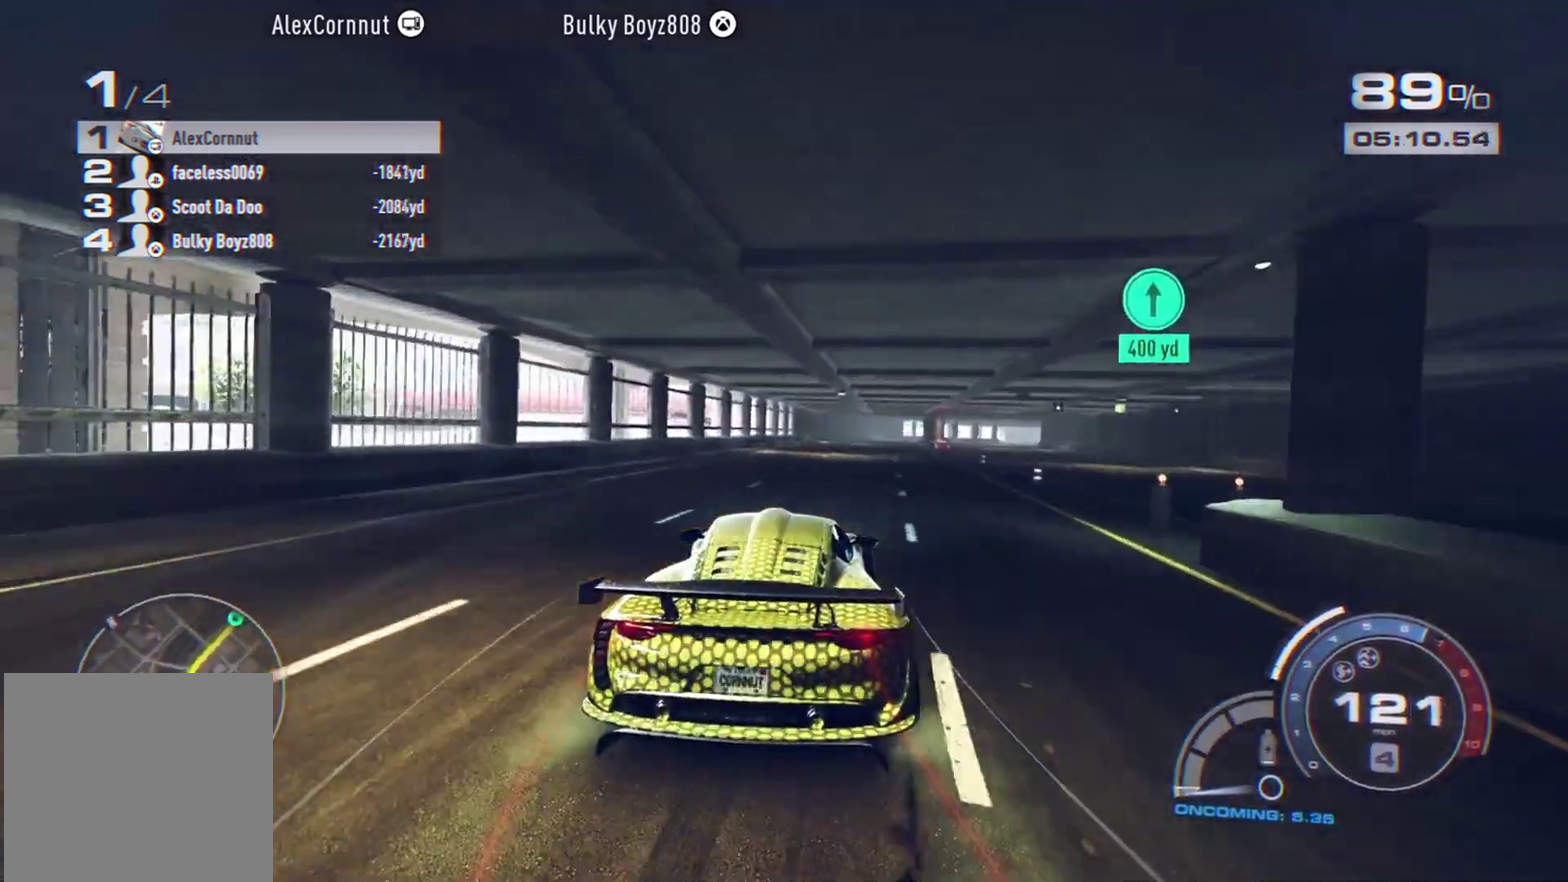
{"dt_ms": 300, "buttons": ["R2"], "left_stick": "right", "events": []}
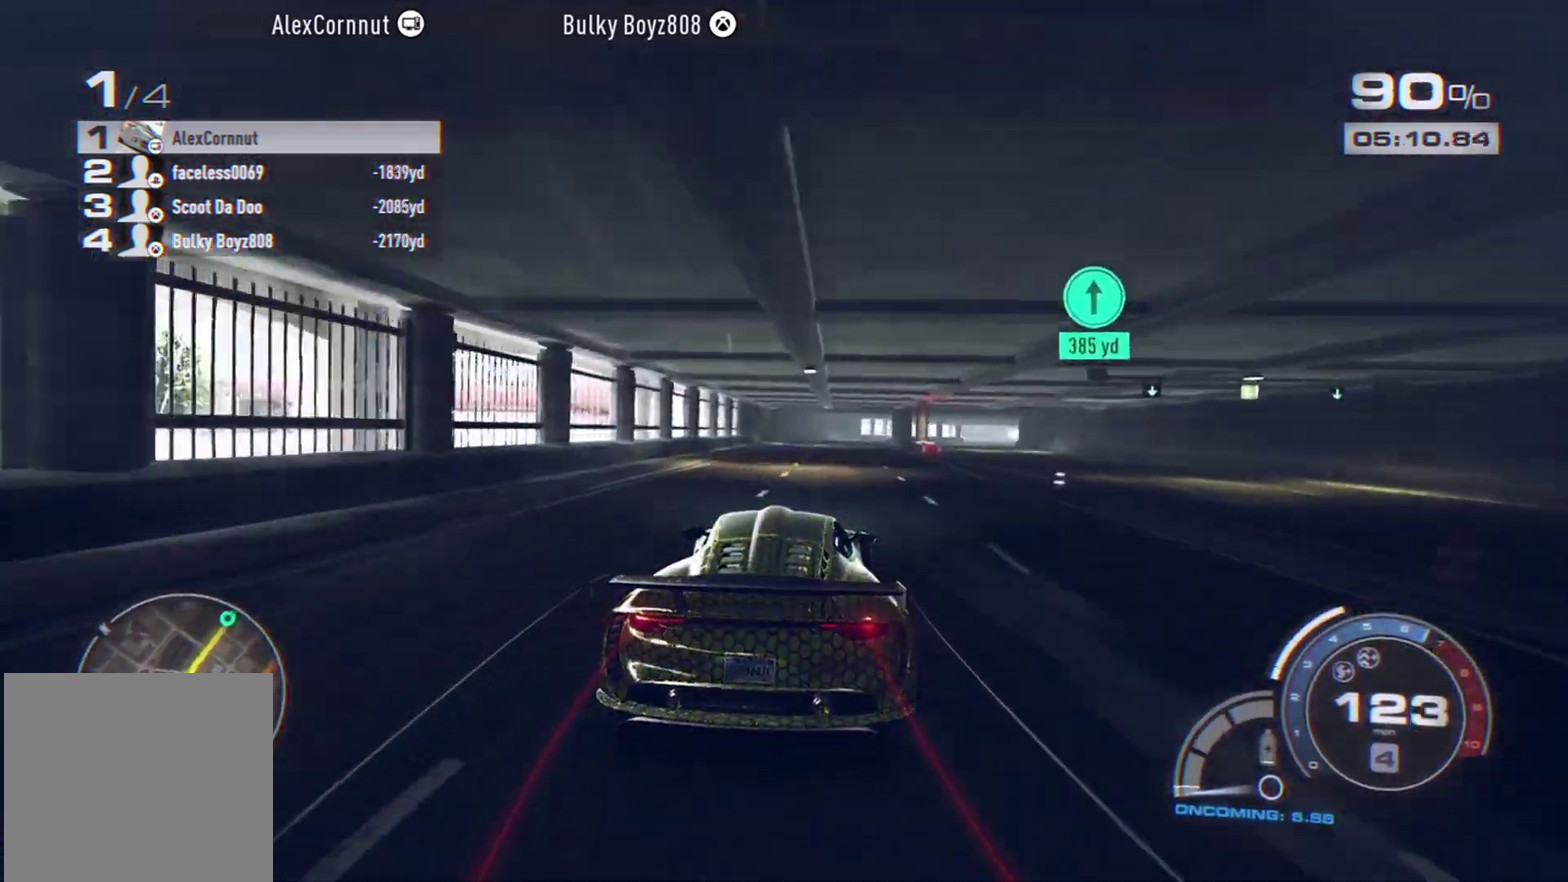
{"dt_ms": 700, "buttons": ["R2"], "left_stick": "center", "events": [[50, "left_stick", "center"]]}
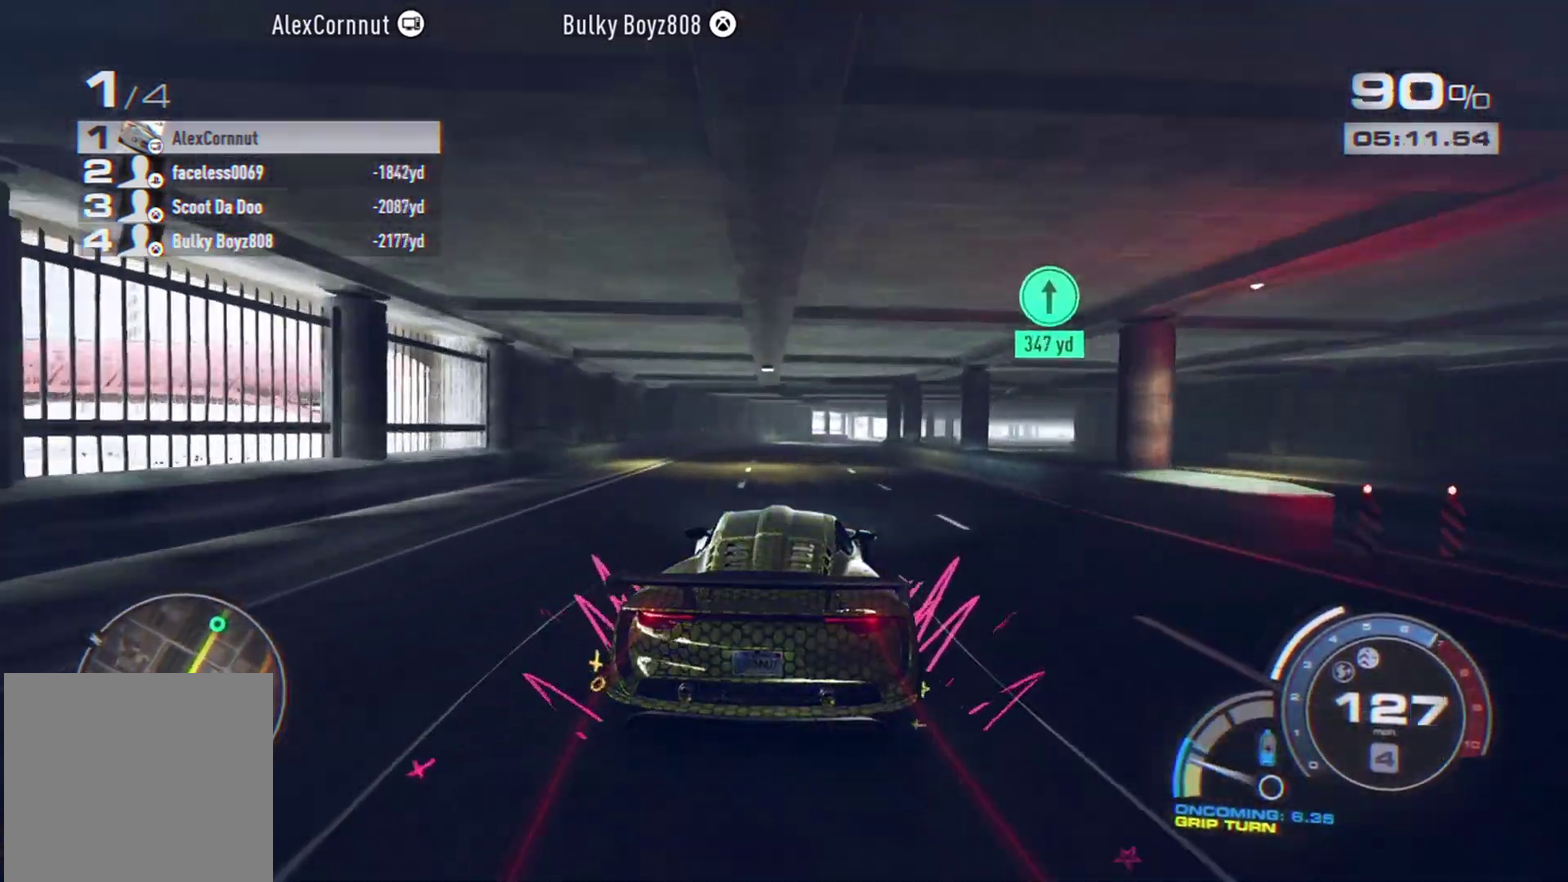
{"dt_ms": 300, "buttons": ["R2"], "left_stick": "center", "events": []}
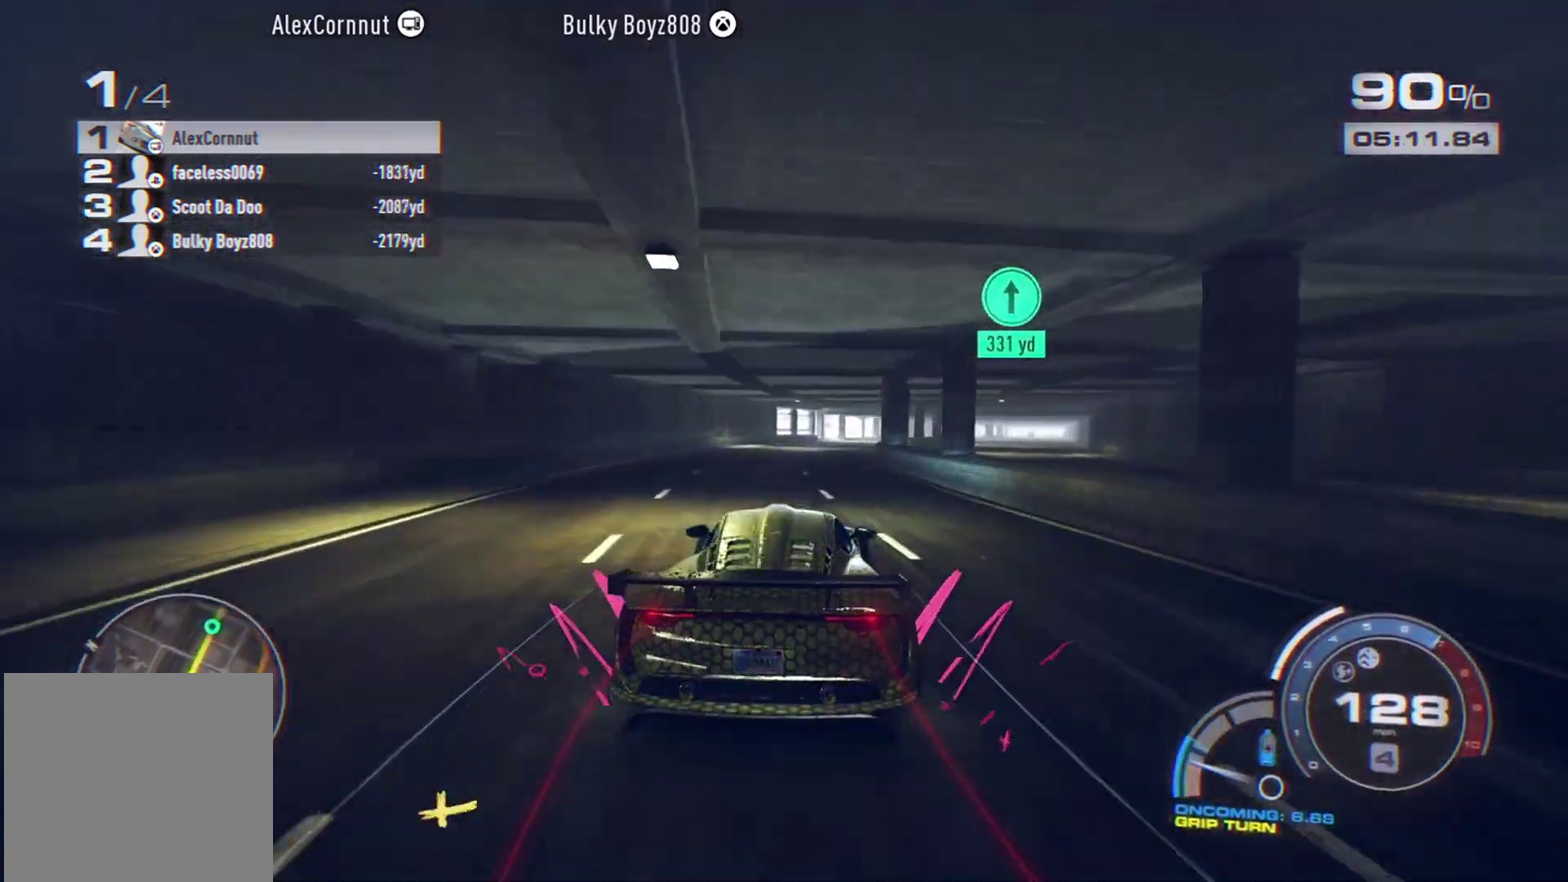
{"dt_ms": 700, "buttons": ["R2"], "left_stick": "right", "events": [[67, "left_stick", "right"]]}
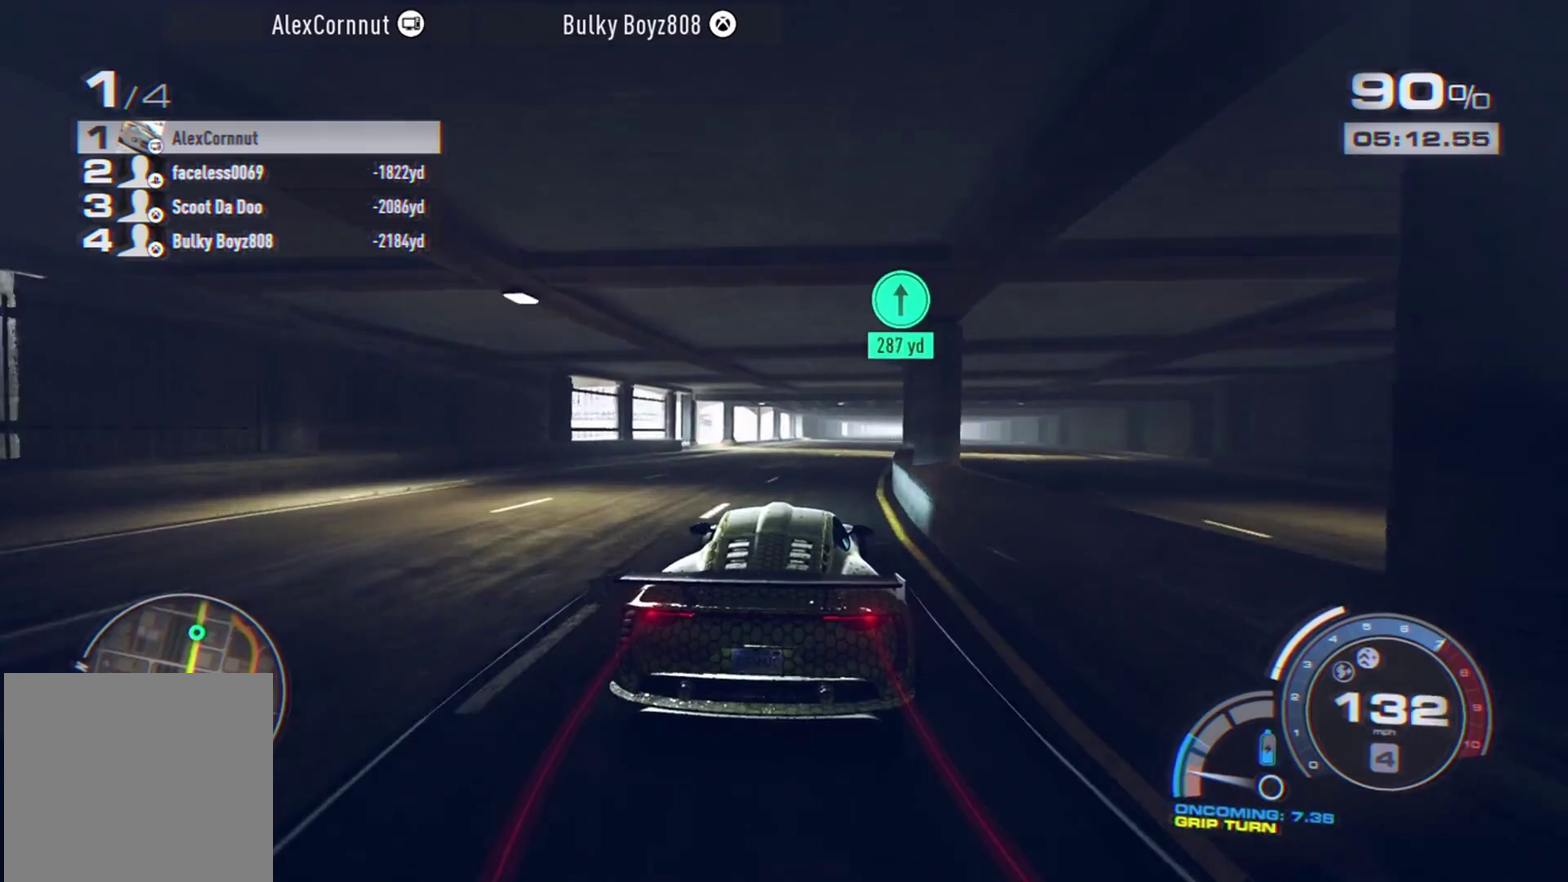
{"dt_ms": 500, "buttons": ["R2"], "left_stick": "right", "events": [[50, "R1", "down"], [200, "R1", "up"]]}
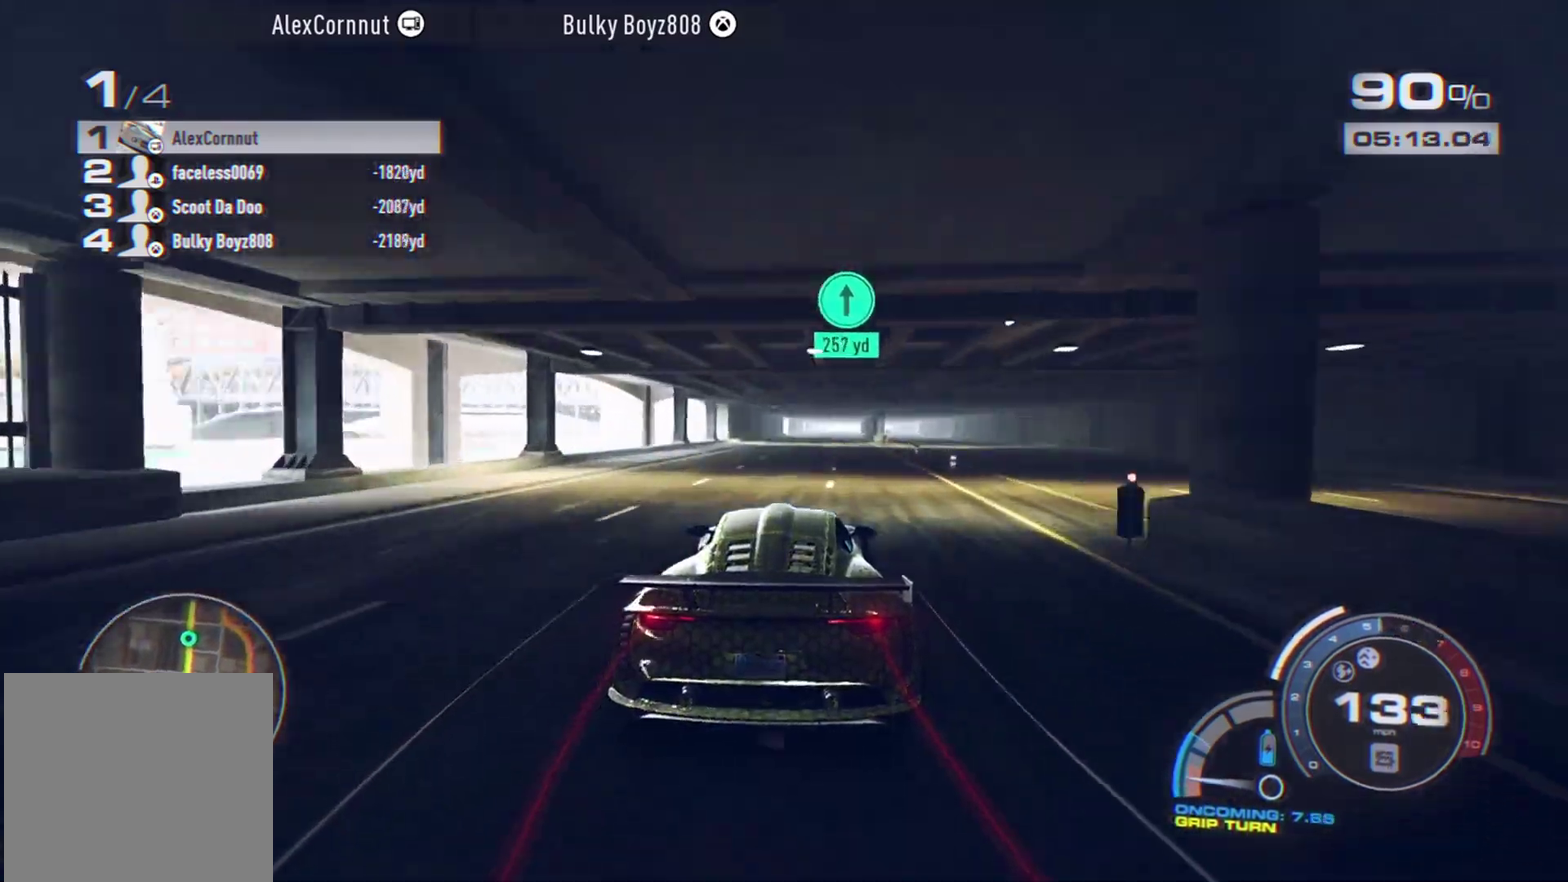
{"dt_ms": 300, "buttons": ["R2"], "left_stick": "right", "events": []}
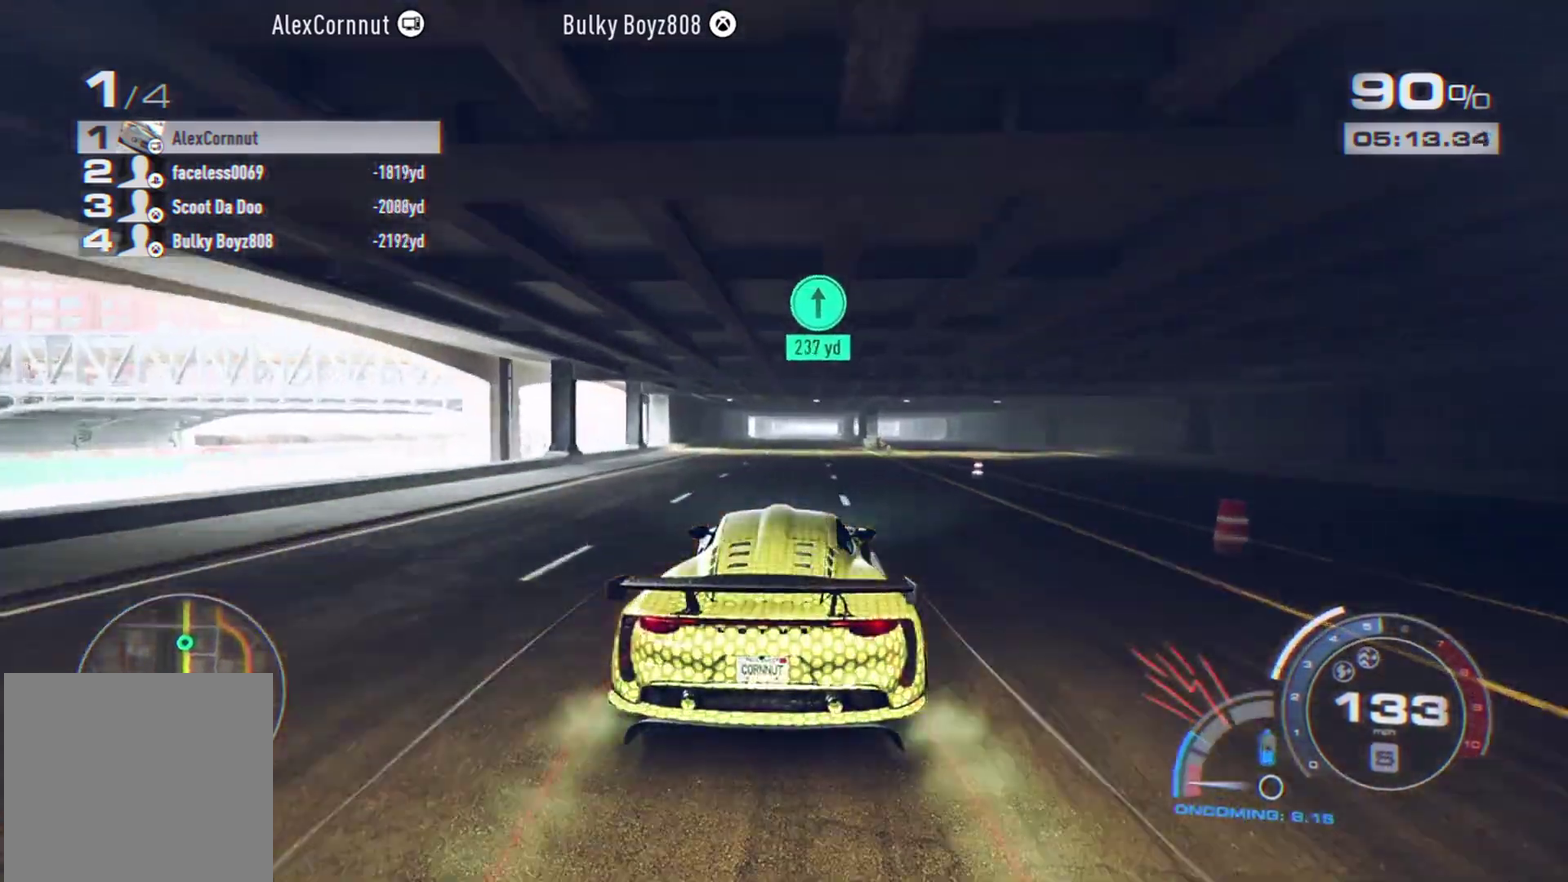
{"dt_ms": 800, "buttons": ["A", "R2"], "left_stick": "center", "events": [[33, "left_stick", "center"], [683, "A", "down"]]}
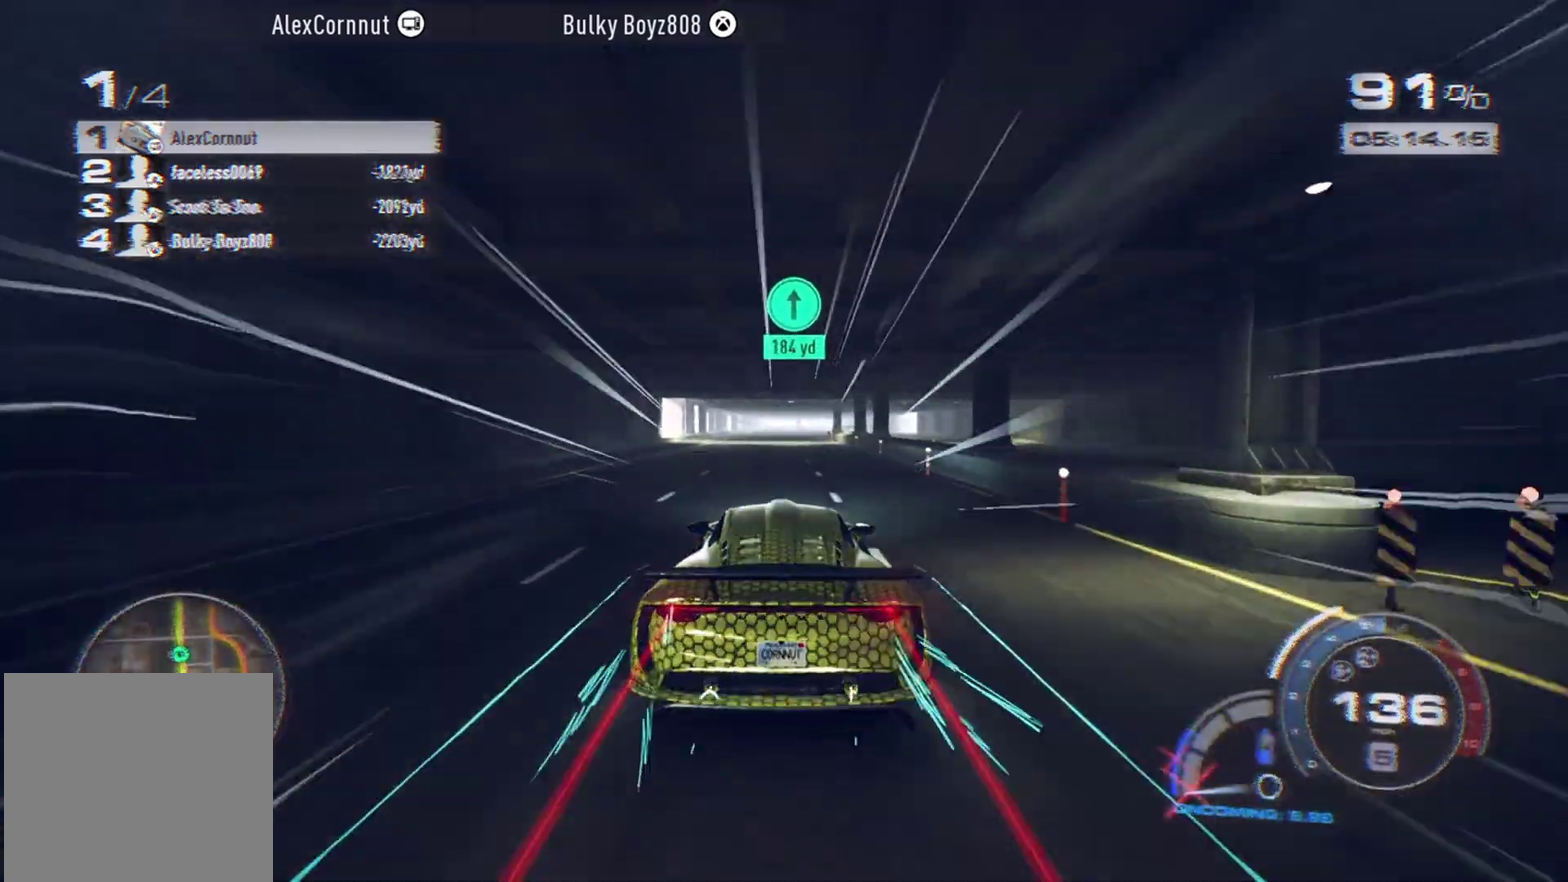
{"dt_ms": 400, "buttons": ["A", "R2"], "left_stick": "center", "events": []}
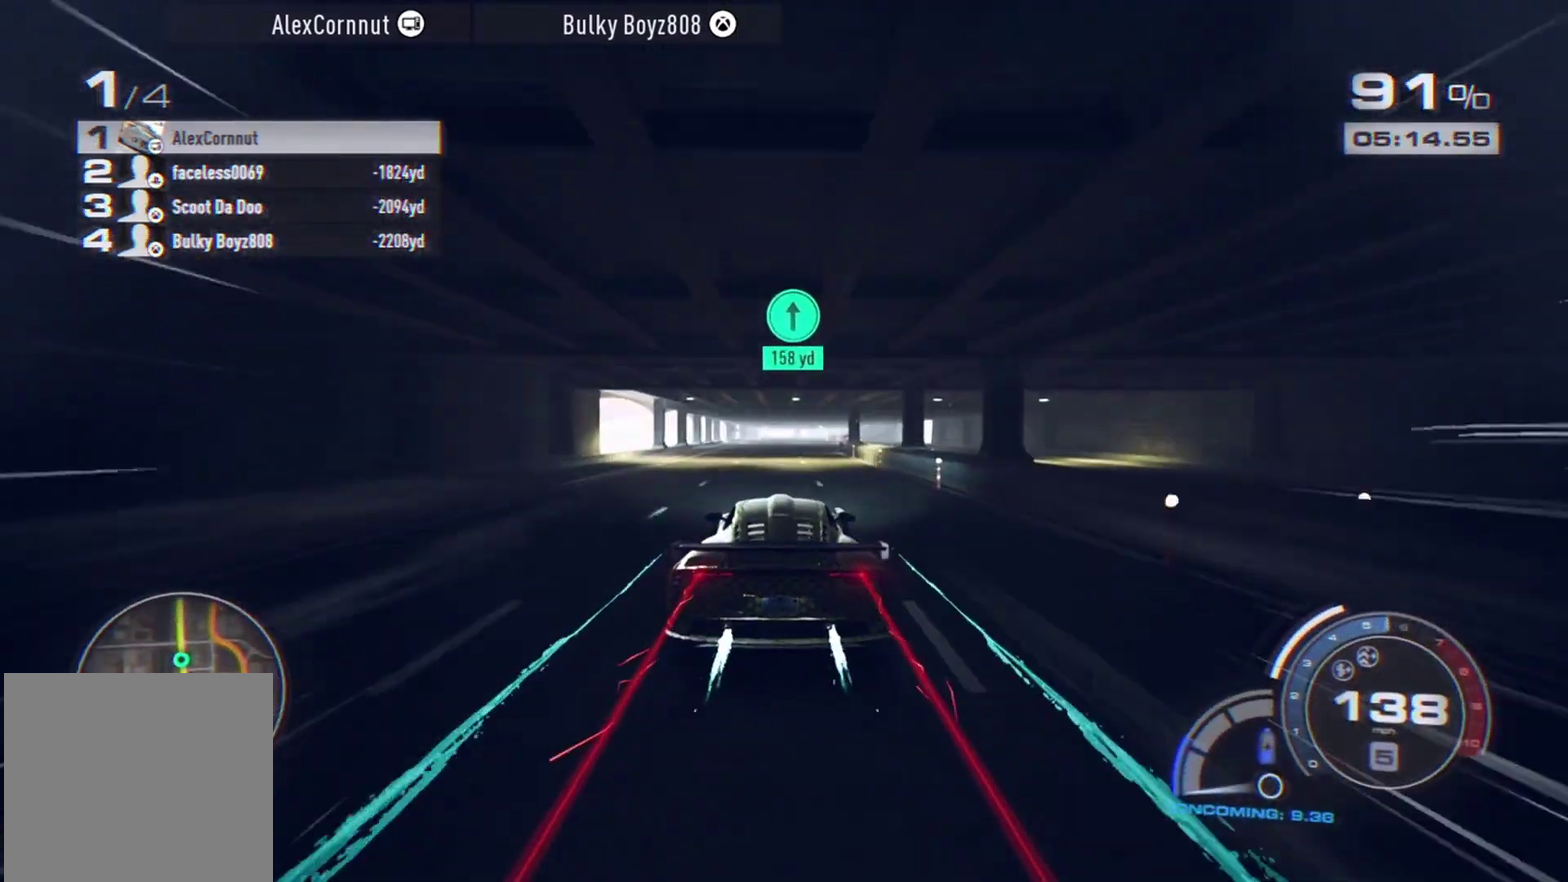
{"dt_ms": 400, "buttons": ["A", "R2"], "left_stick": "center", "events": []}
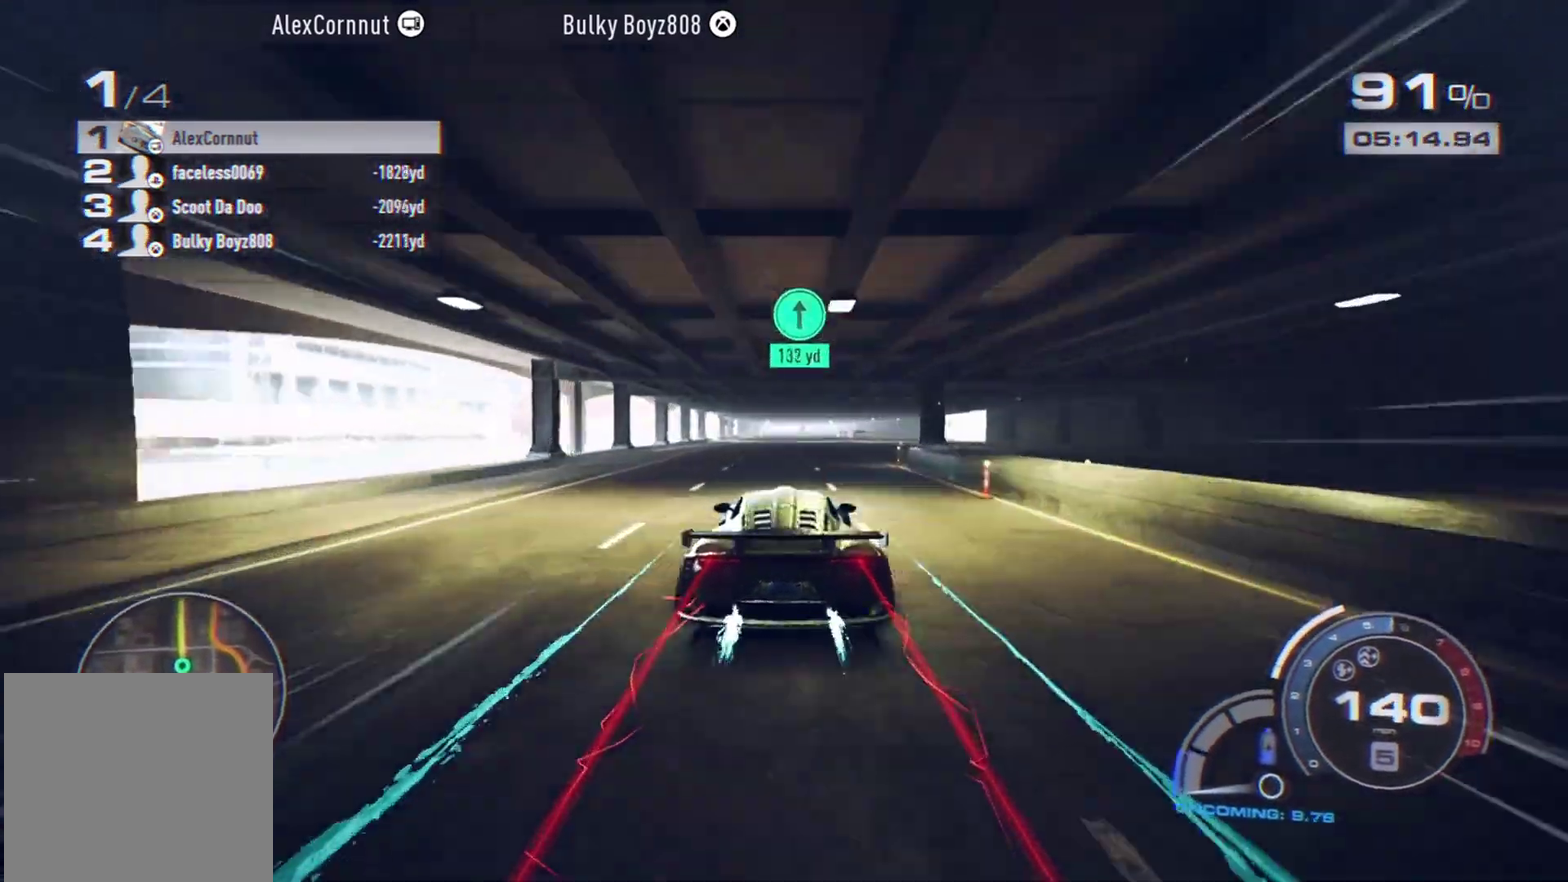
{"dt_ms": 800, "buttons": ["A", "R2"], "left_stick": "center", "events": []}
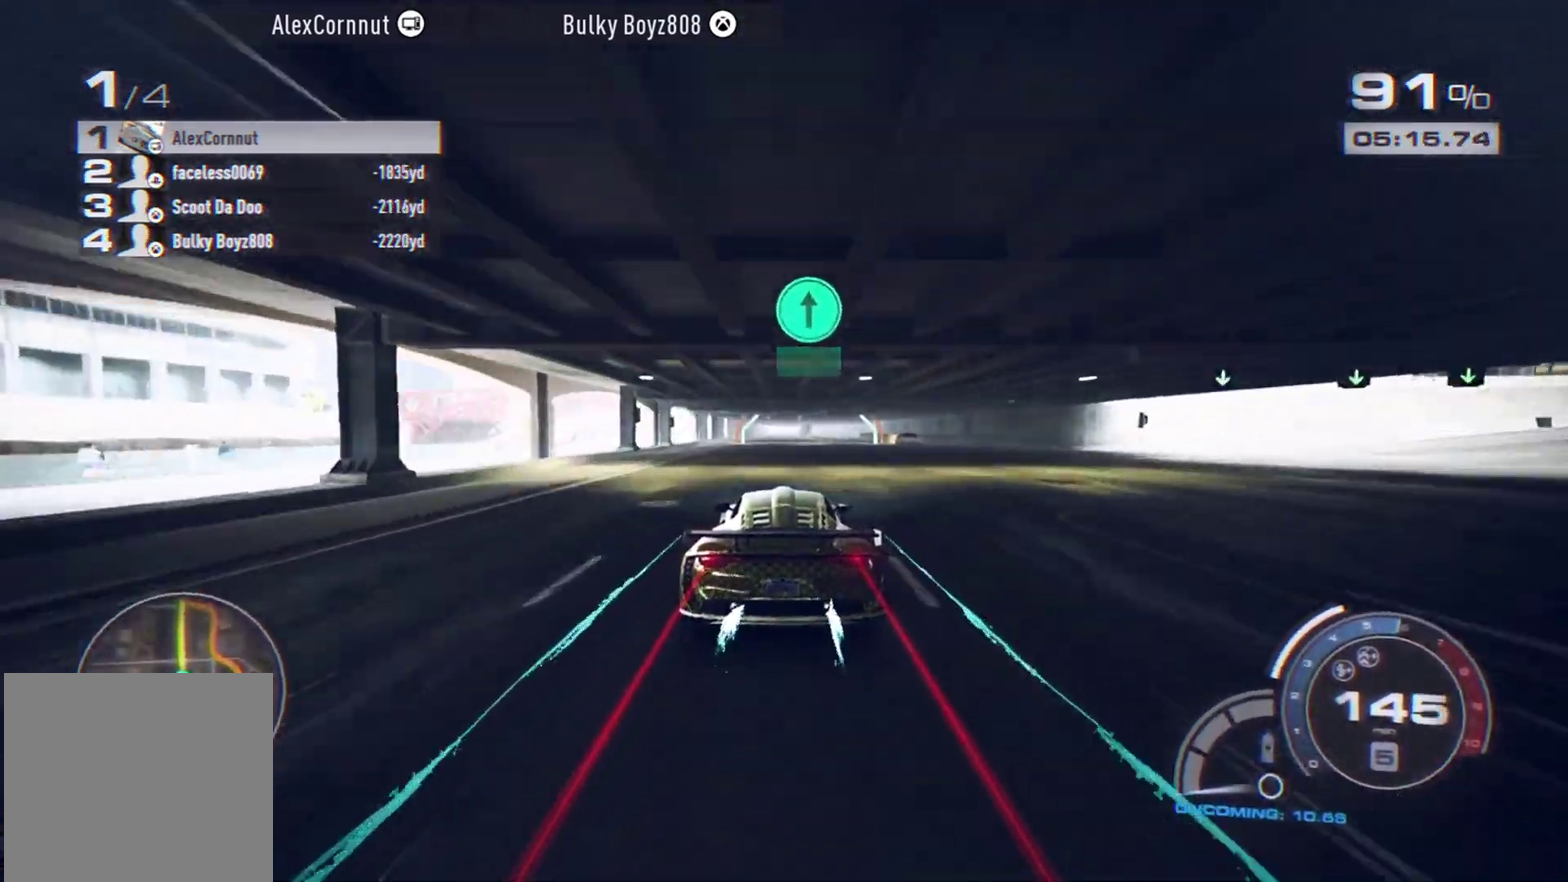
{"dt_ms": 300, "buttons": ["A", "R2"], "left_stick": "center", "events": []}
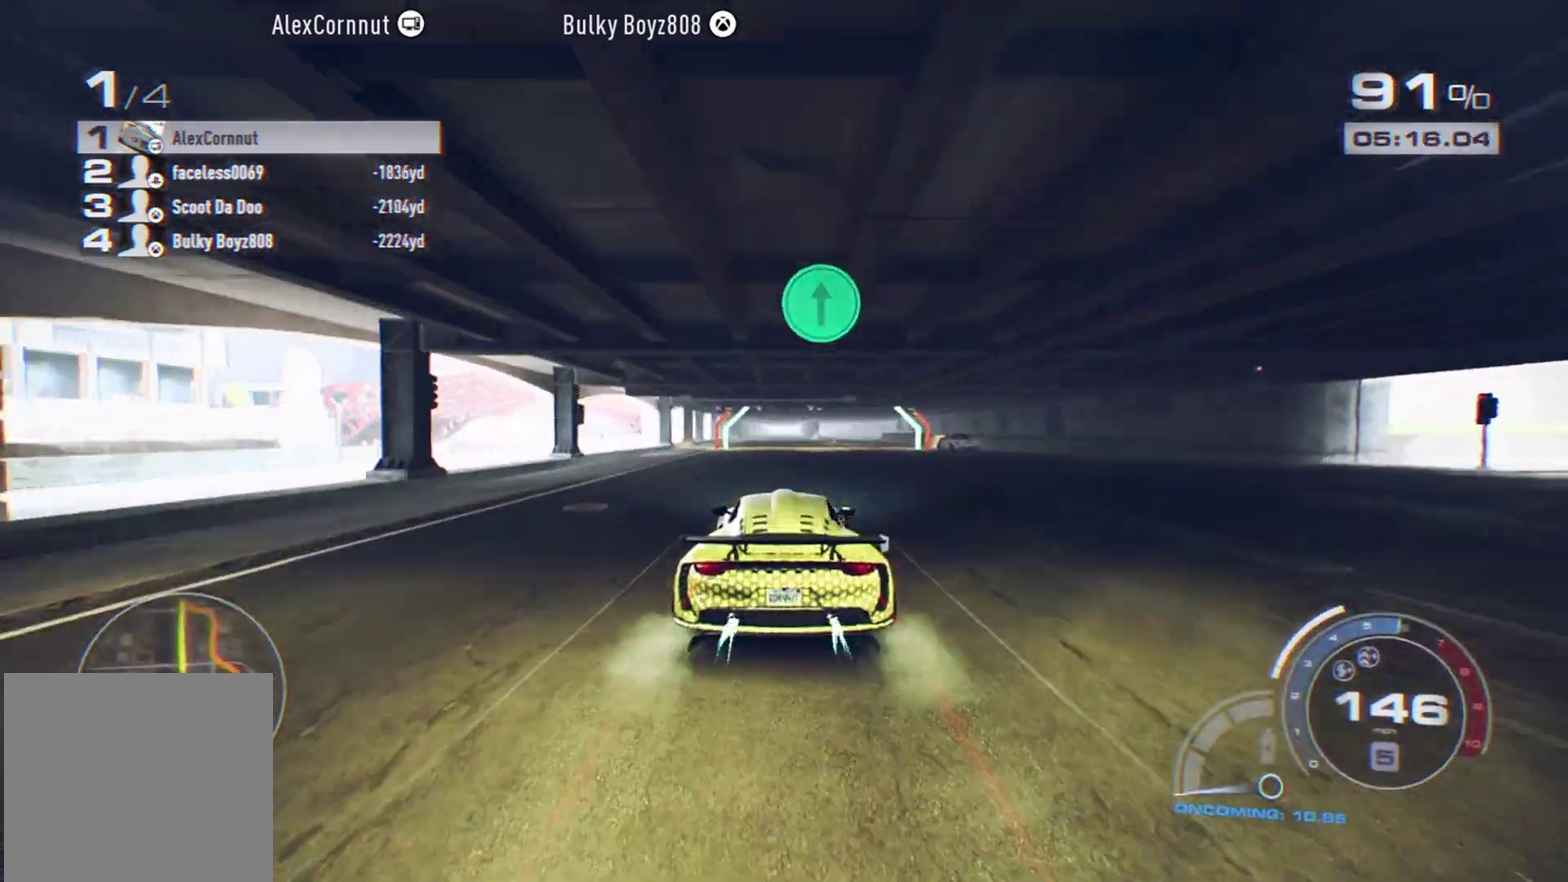
{"dt_ms": 700, "buttons": ["R2"], "left_stick": "center", "events": [[167, "A", "up"]]}
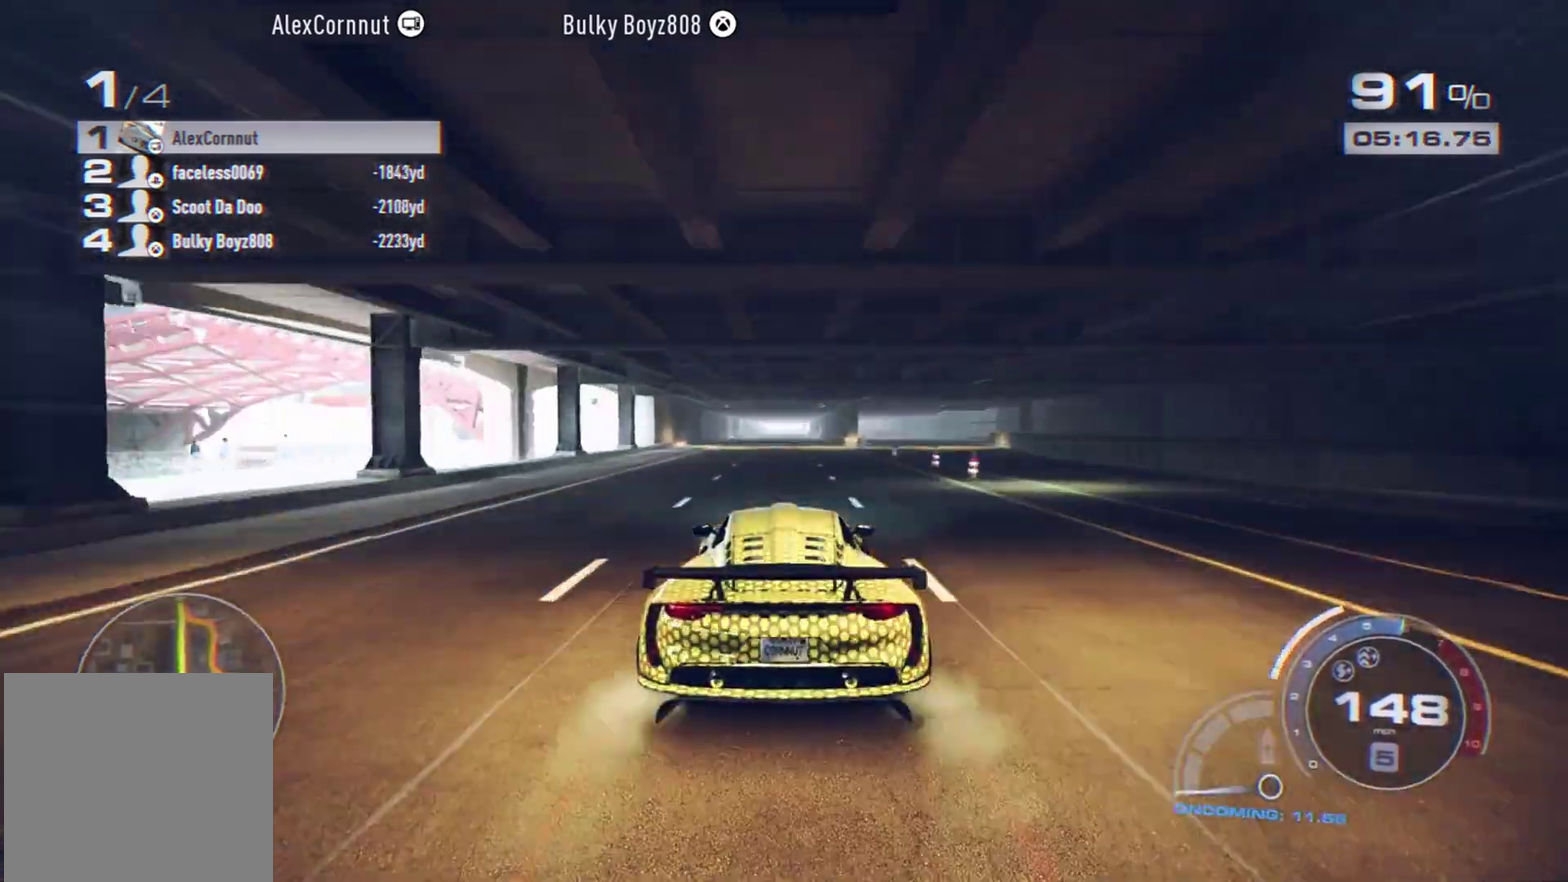
{"dt_ms": 300, "buttons": ["R2"], "left_stick": "center", "events": []}
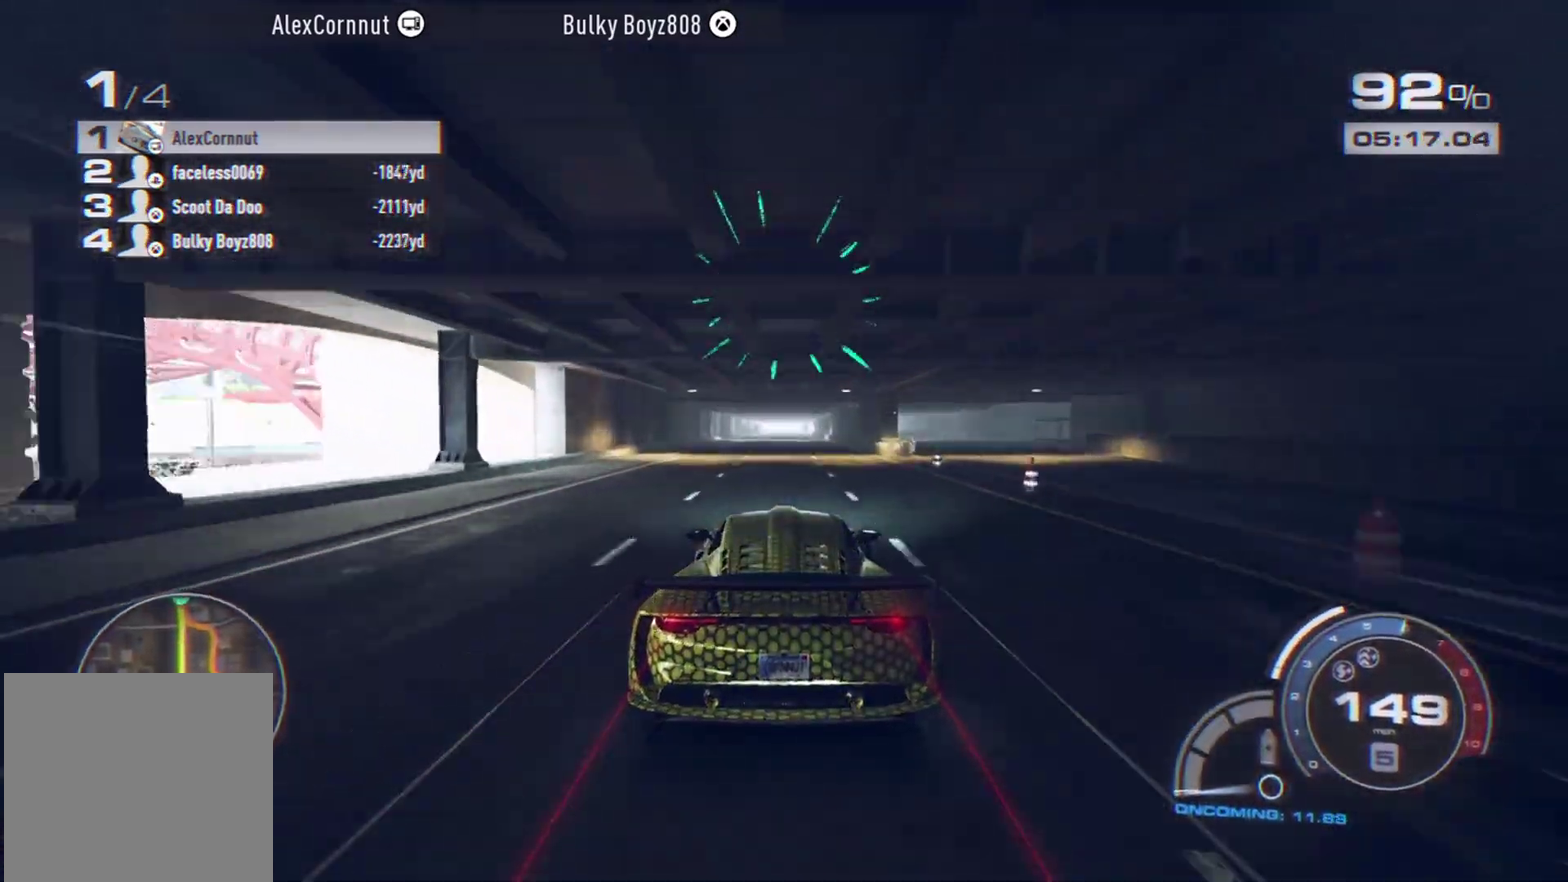
{"dt_ms": 500, "buttons": ["R2"], "left_stick": "center", "events": []}
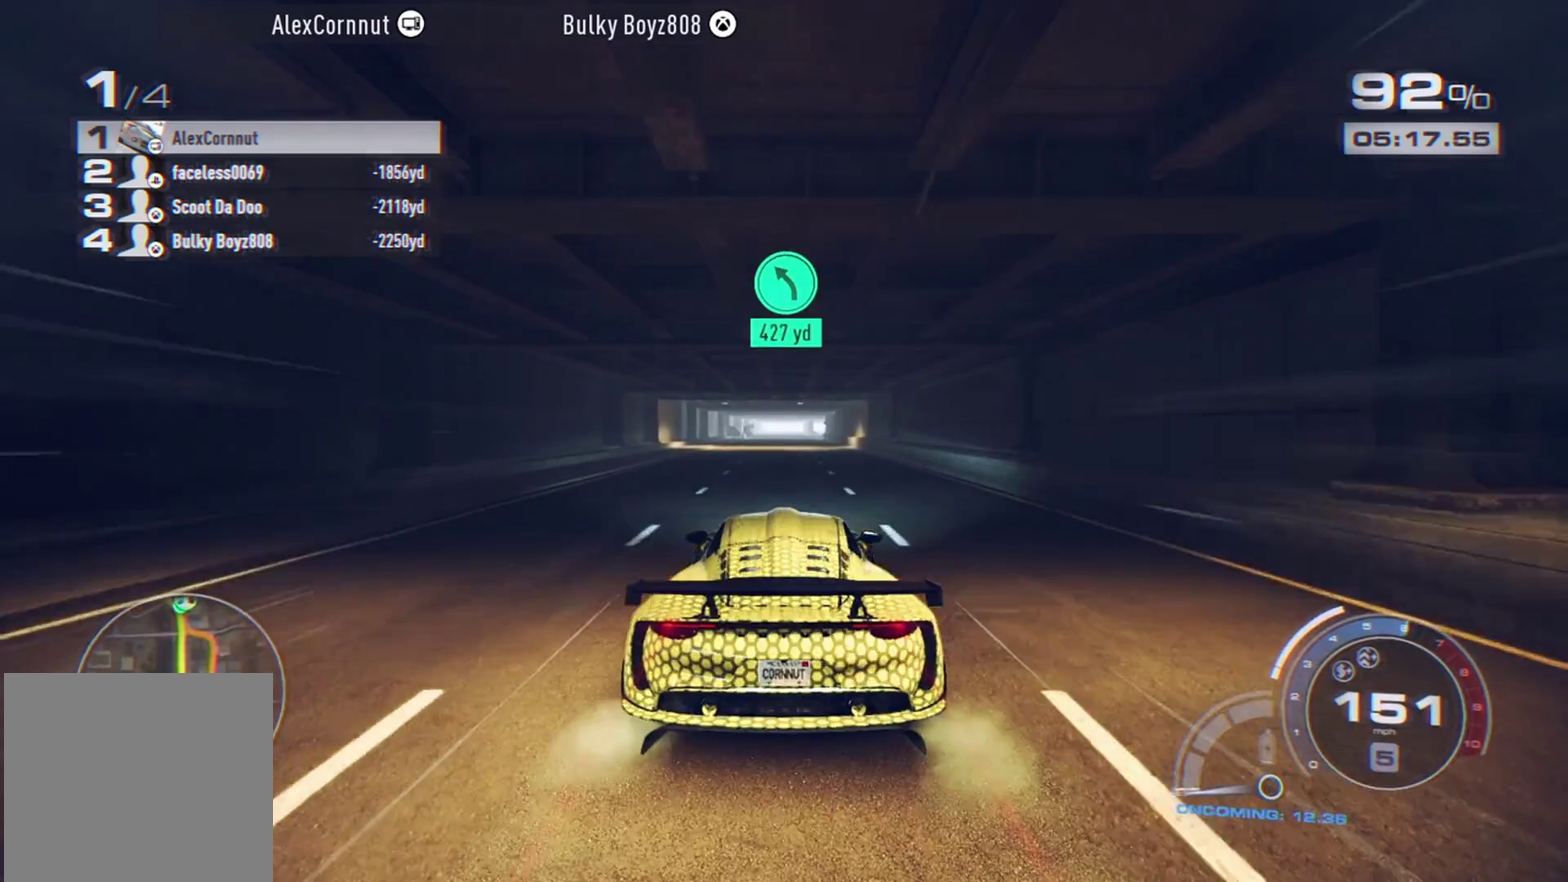
{"dt_ms": 500, "buttons": ["R2"], "left_stick": "center", "events": []}
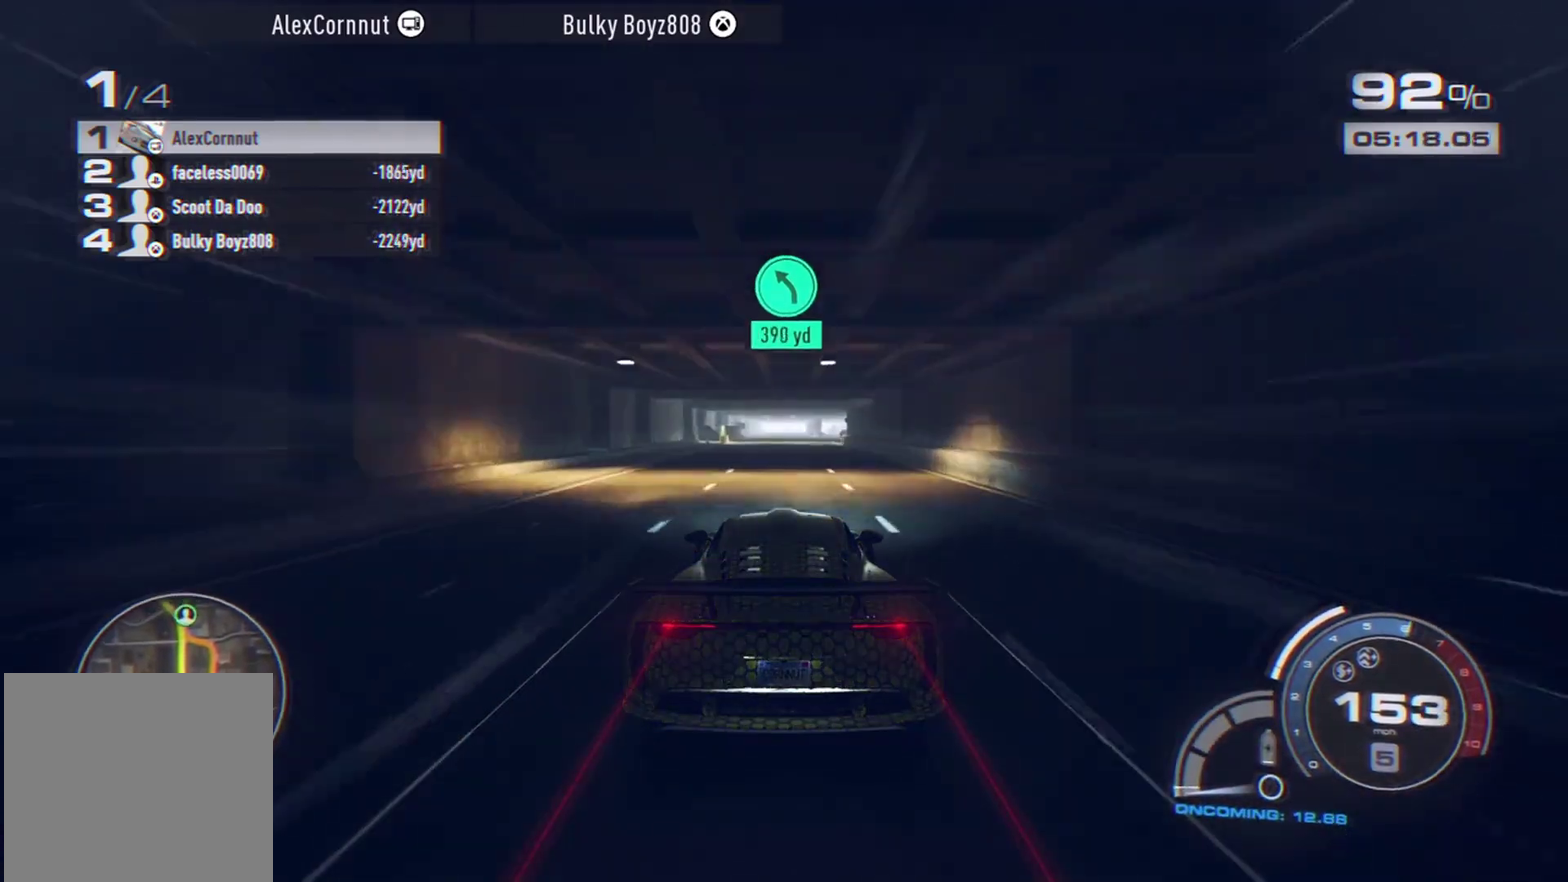
{"dt_ms": 300, "buttons": ["R2"], "left_stick": "center", "events": []}
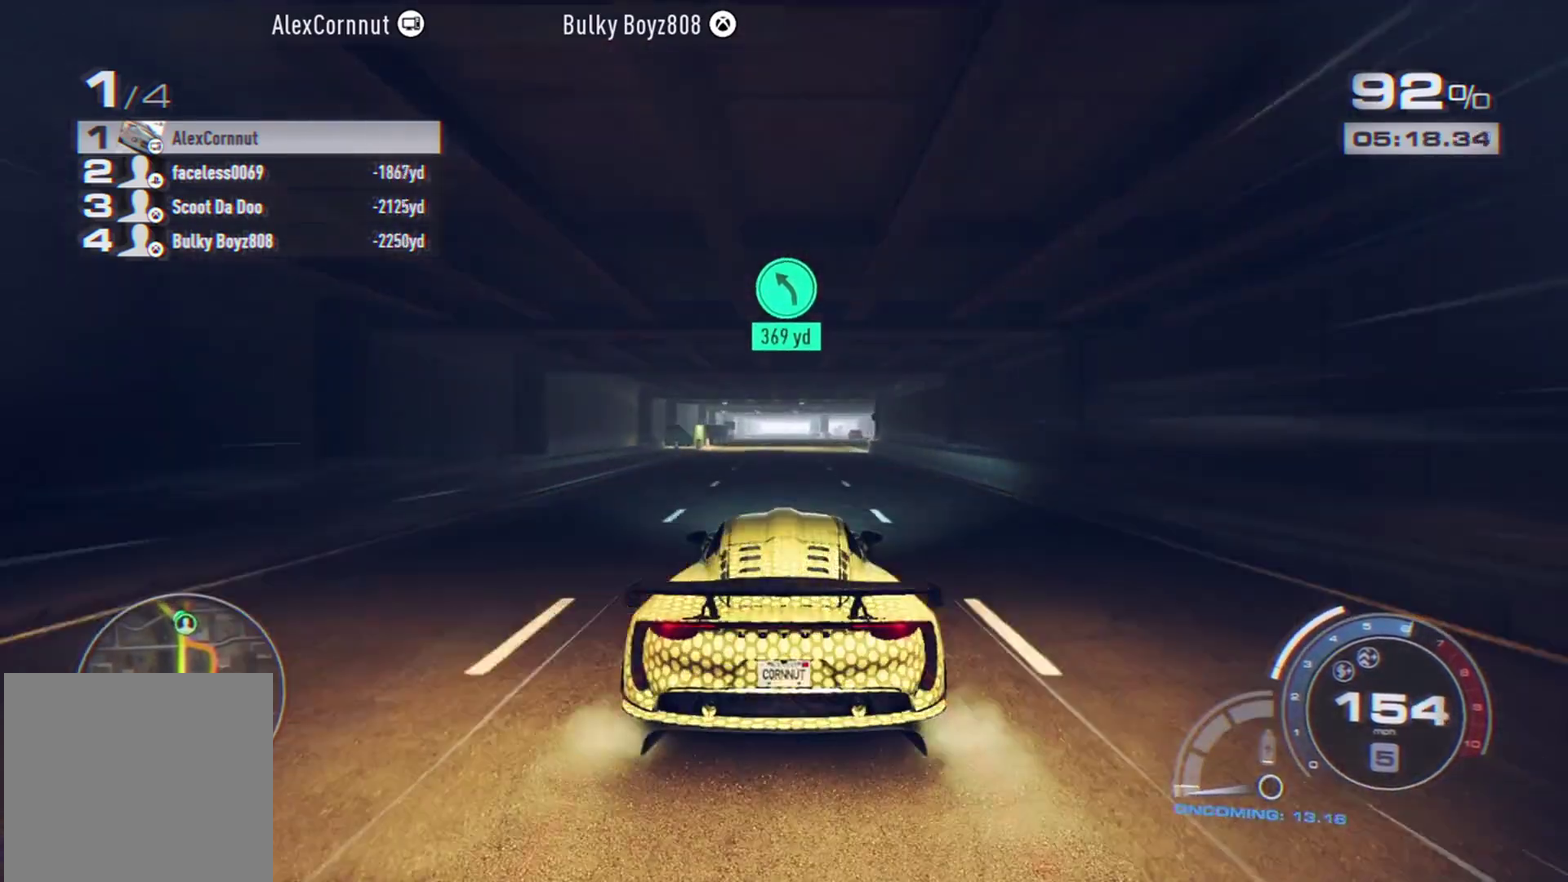
{"dt_ms": 800, "buttons": ["R2"], "left_stick": "right", "events": [[800, "left_stick", "right"]]}
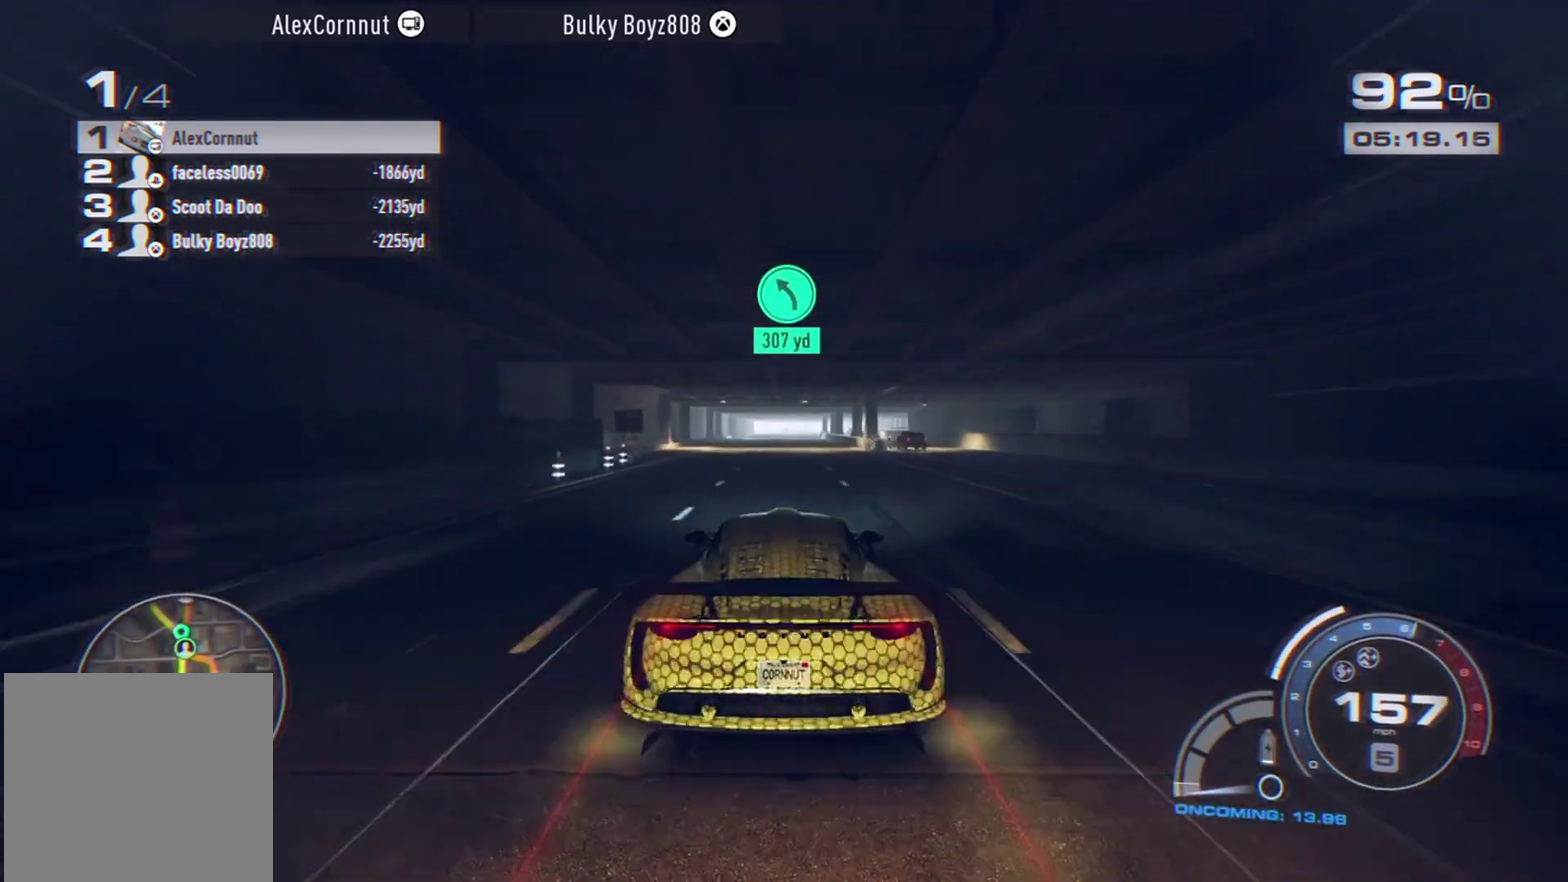
{"dt_ms": 400, "buttons": ["R2"], "left_stick": "center", "events": [[83, "left_stick", "center"]]}
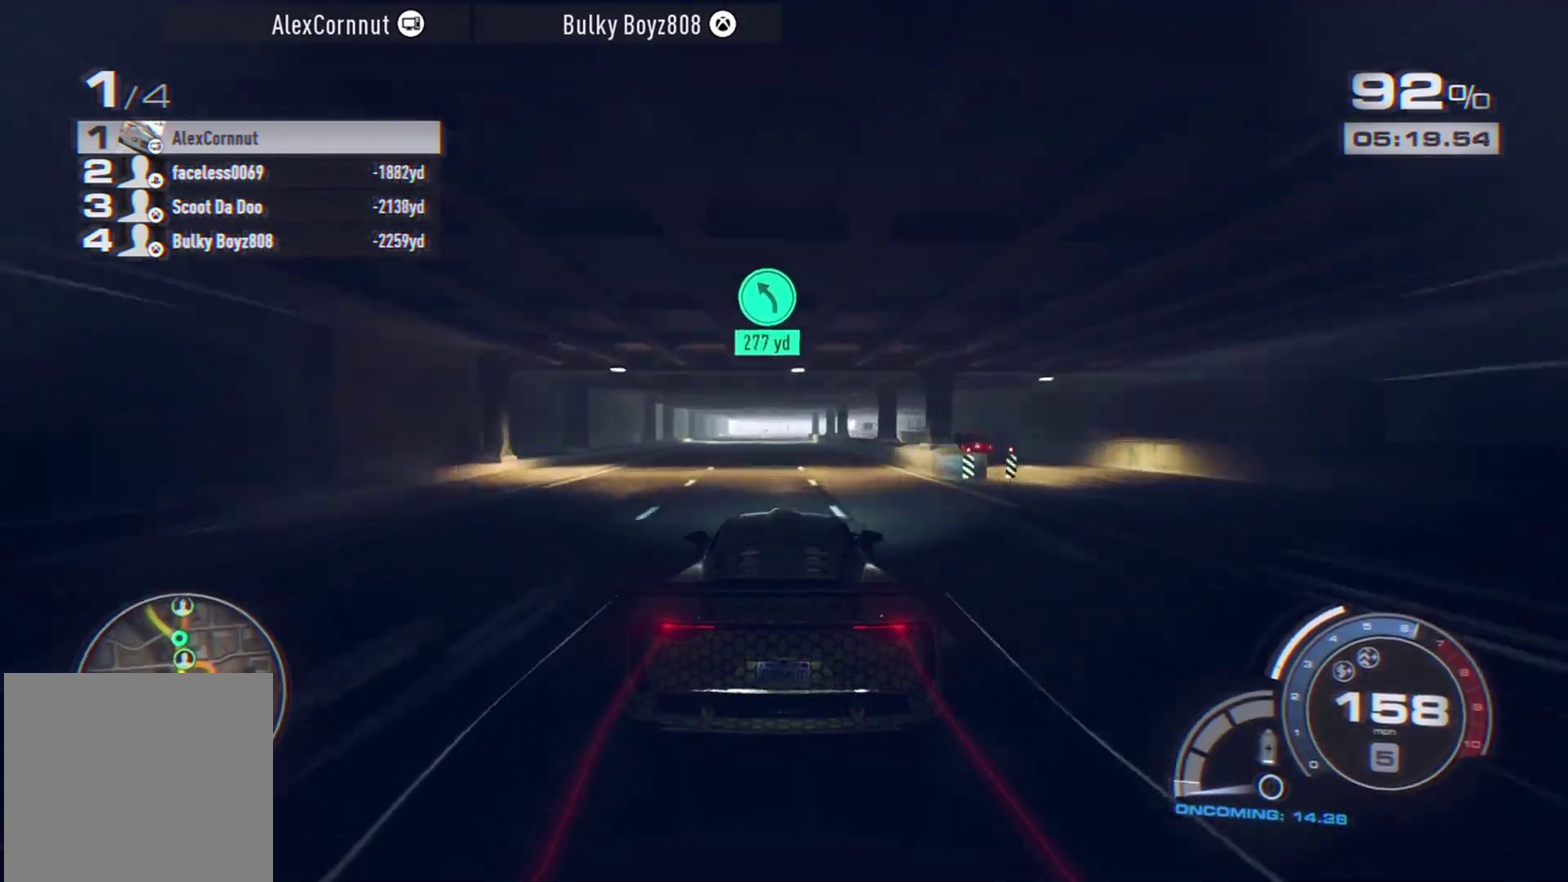
{"dt_ms": 400, "buttons": ["R2"], "left_stick": "center", "events": []}
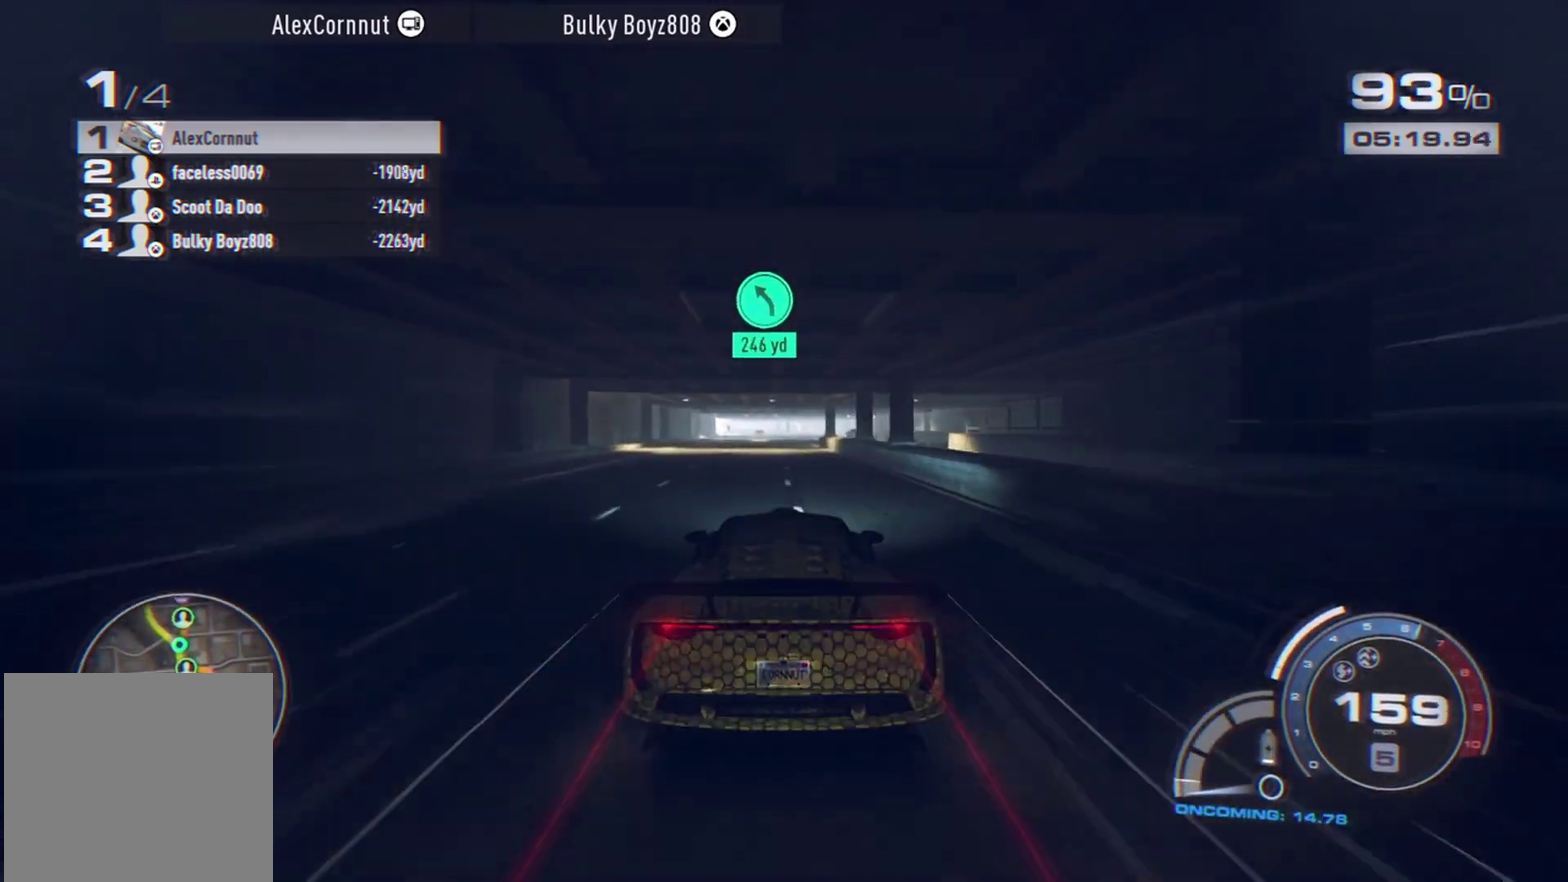
{"dt_ms": 800, "buttons": ["R2"], "left_stick": "center", "events": [[83, "left_stick", "left"], [200, "left_stick", "center"]]}
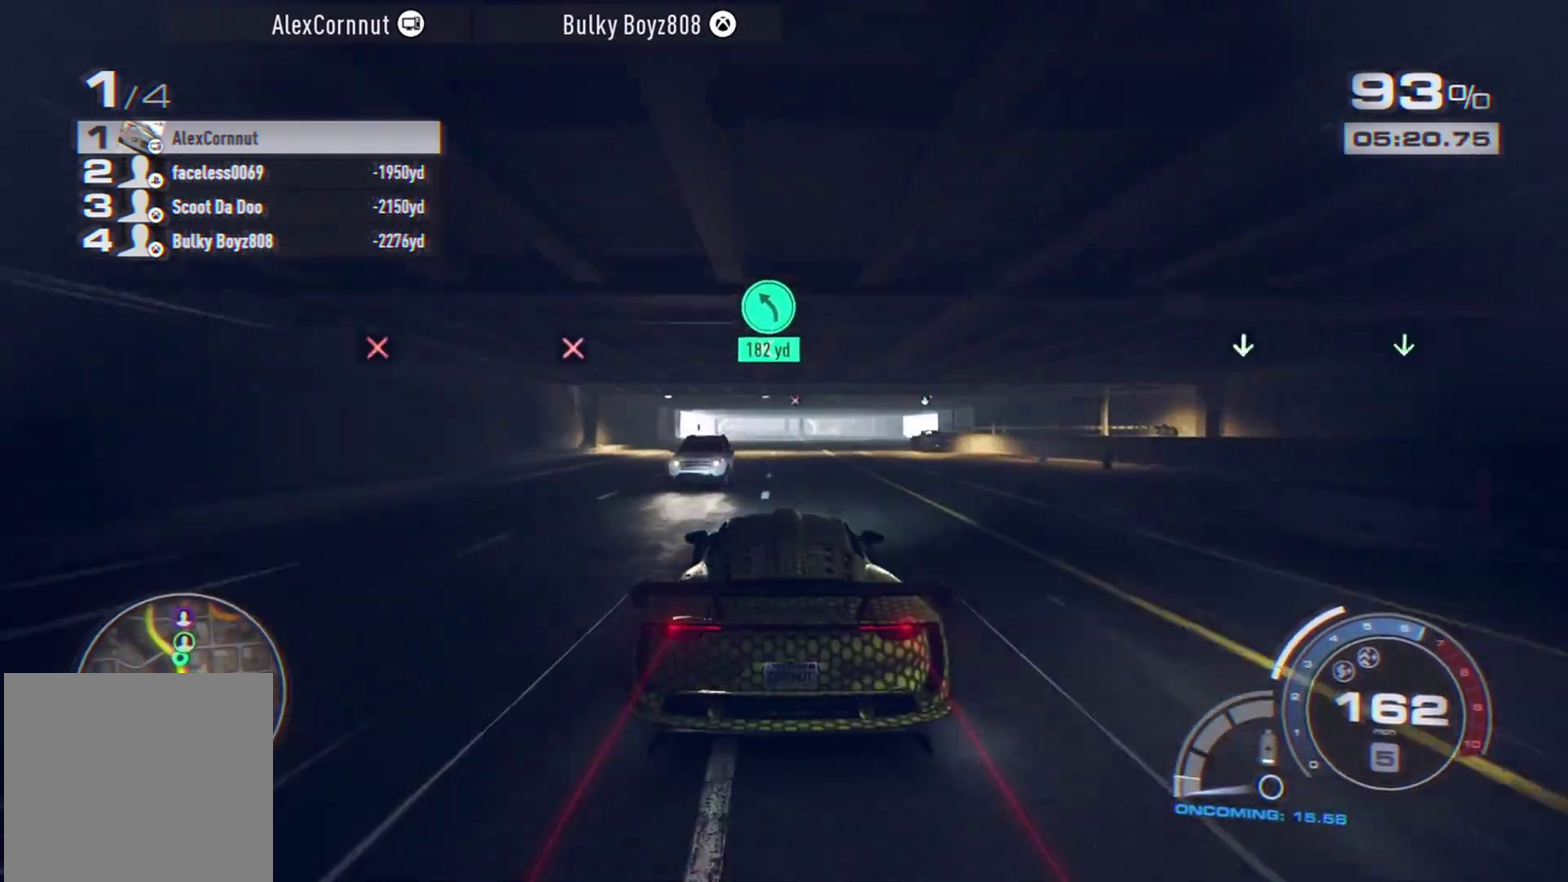
{"dt_ms": 300, "buttons": ["R2"], "left_stick": "center", "events": []}
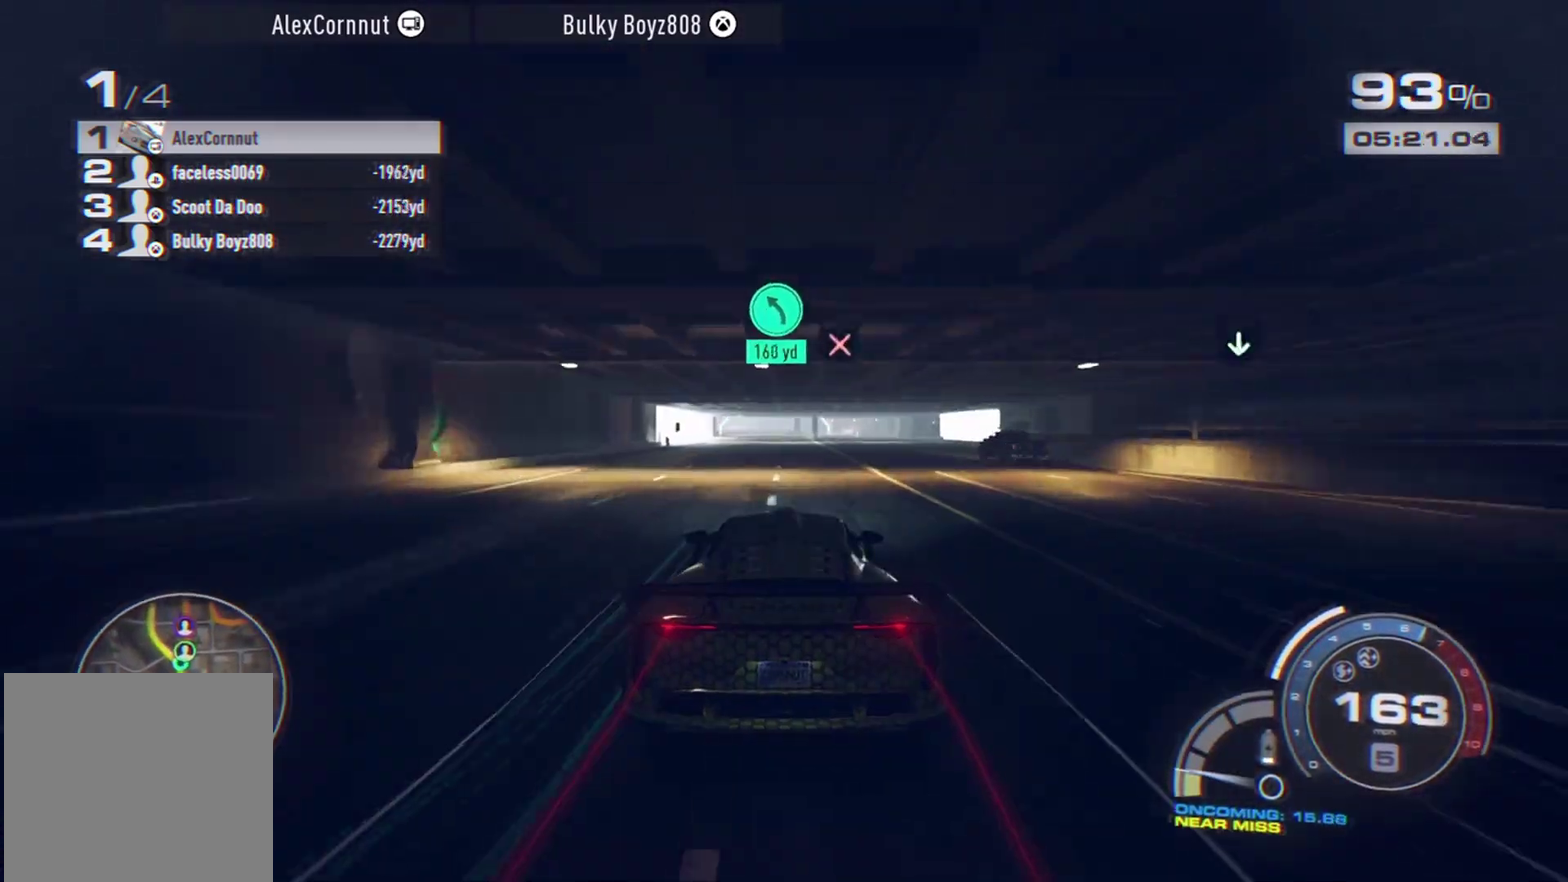
{"dt_ms": 500, "buttons": ["A", "R2"], "left_stick": "center", "events": [[400, "A", "down"]]}
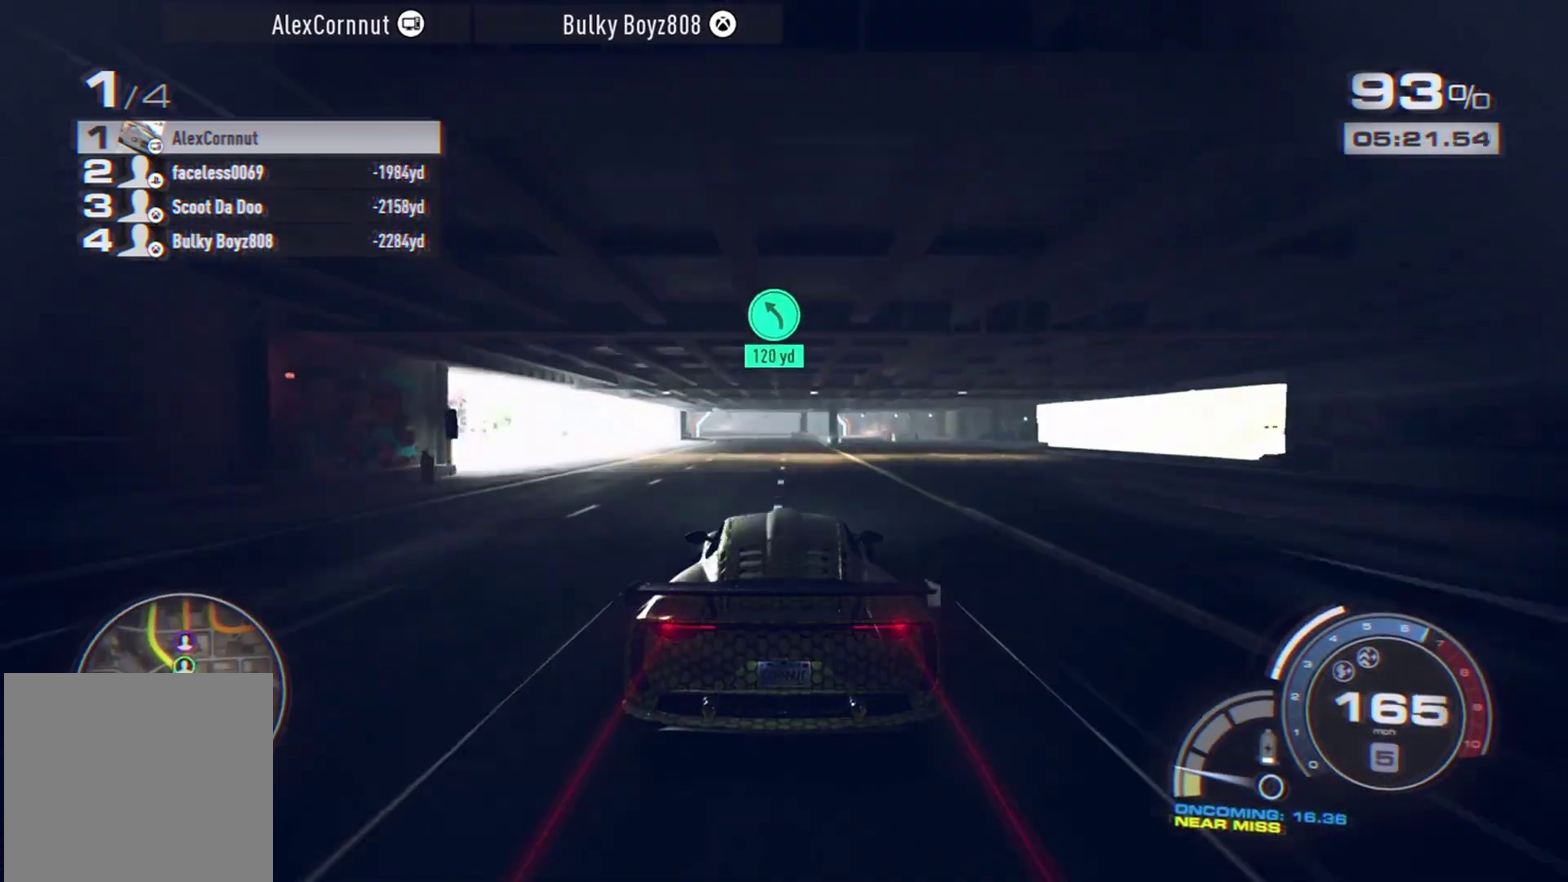
{"dt_ms": 500, "buttons": ["R2"], "left_stick": "left"}
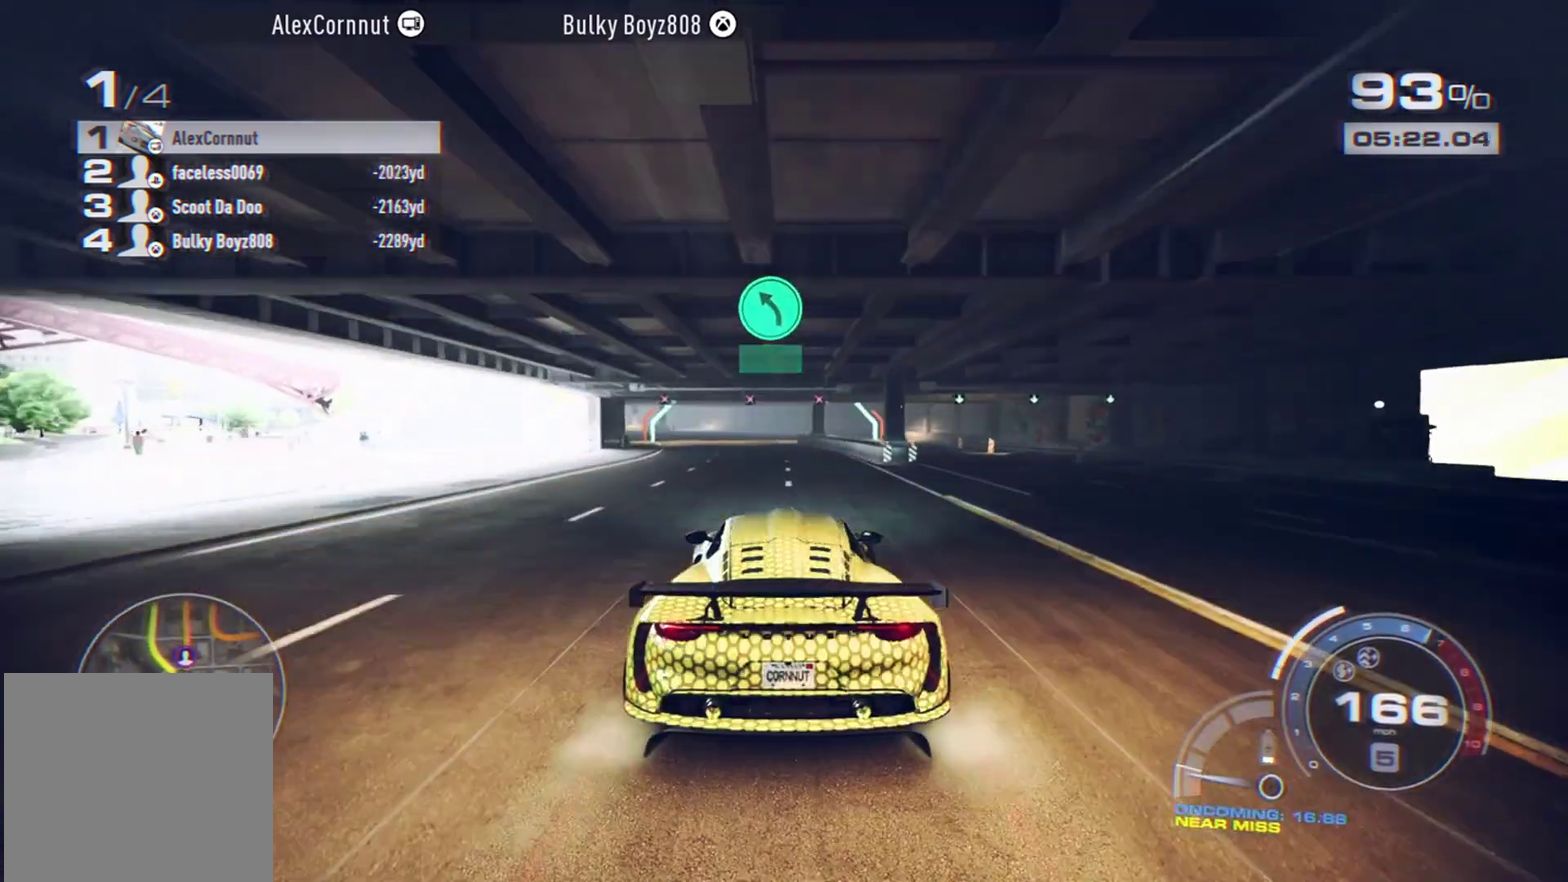
{"dt_ms": 300, "buttons": ["R2"], "left_stick": "left"}
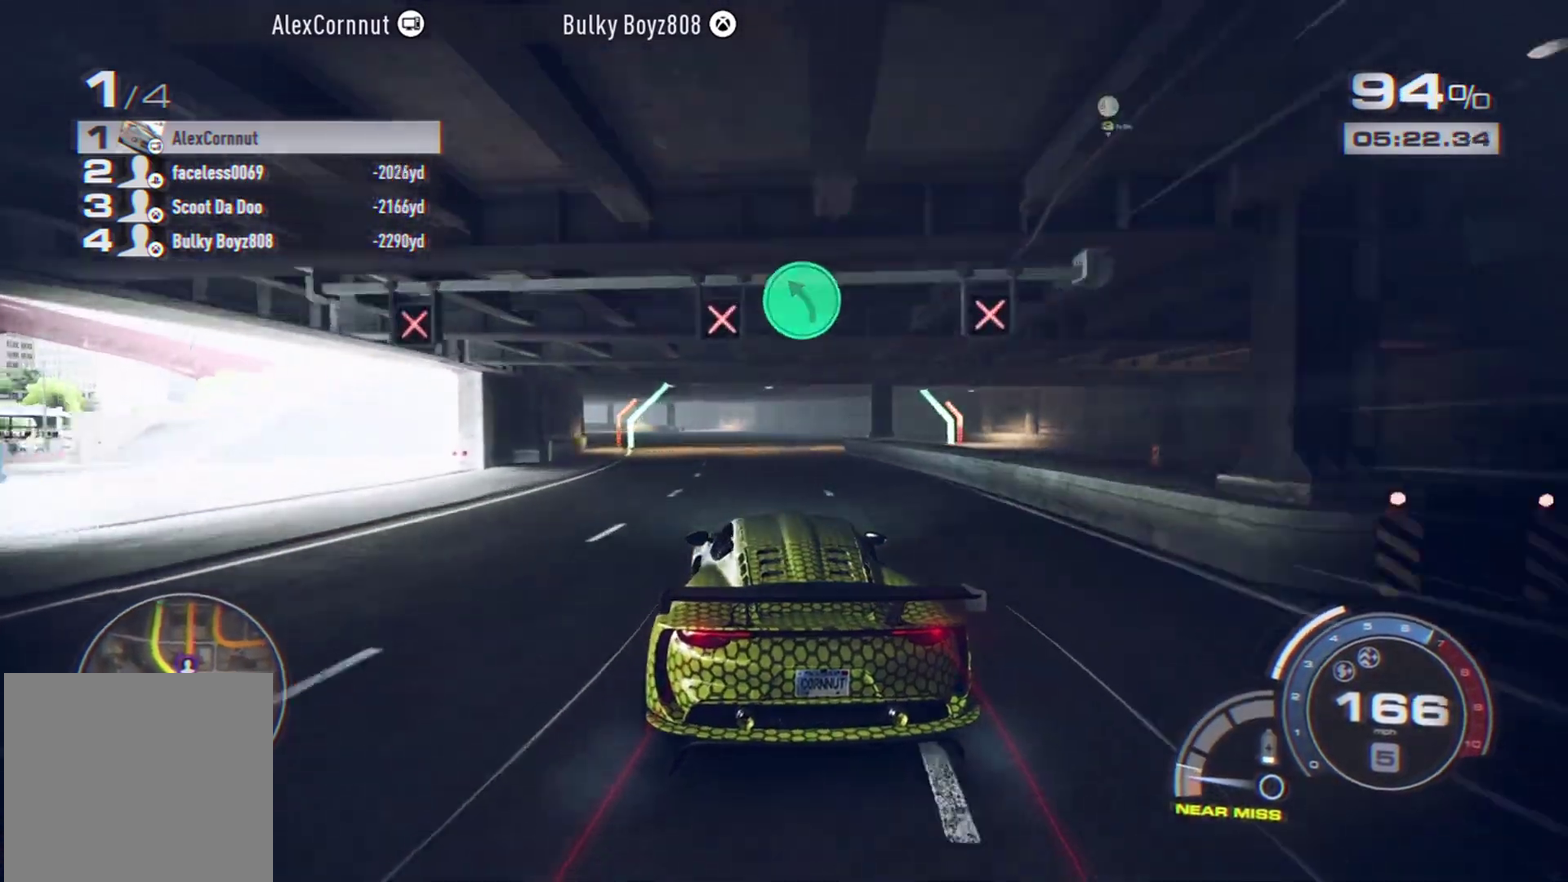
{"dt_ms": 700, "buttons": ["R2"], "left_stick": "left", "events": [[250, "L2", "down"], [317, "R2", "up"], [383, "L2", "up"], [567, "R2", "down"]]}
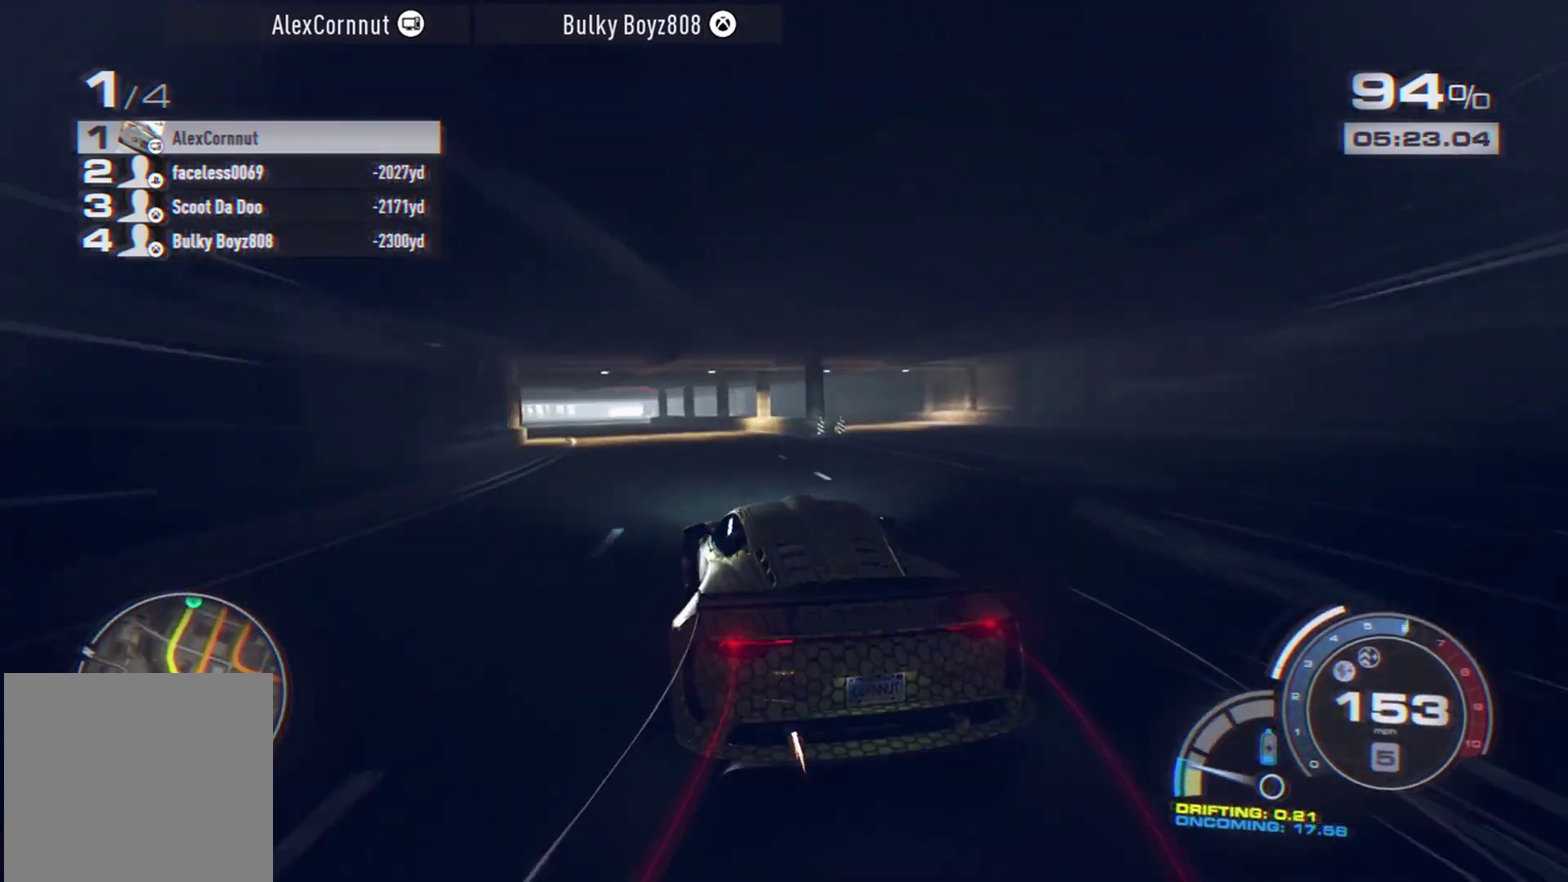
{"dt_ms": 500, "buttons": ["R2"], "left_stick": "center", "events": [[33, "left_stick", "center"], [150, "left_stick", "left"], [350, "left_stick", "center"]]}